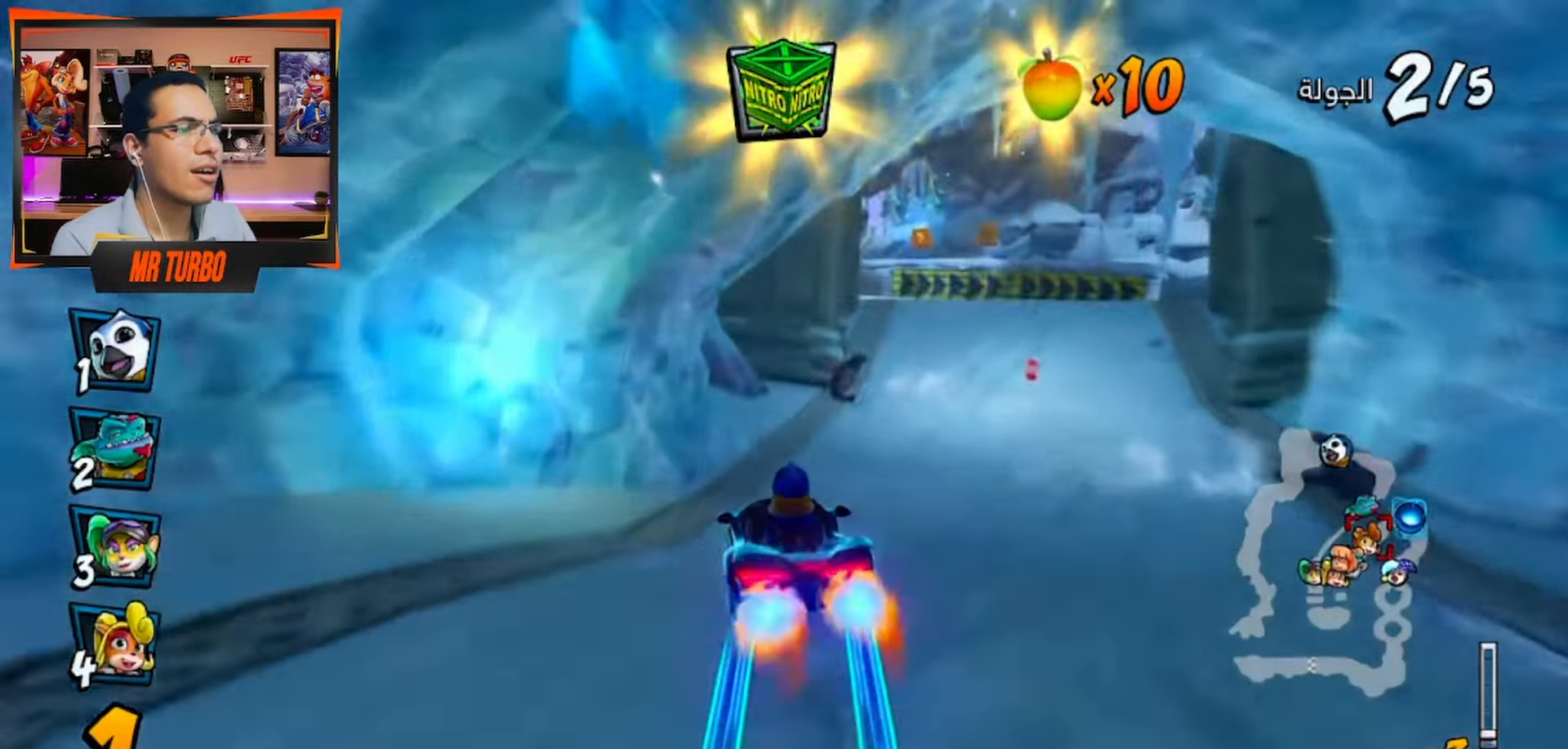
Gameplay with a controller (PlayStation layout); each line is a JSON object with the inputs held at the frame after it. "events" lists button and stick changes between this image and that frame as [ms after this image, input, new state], when the widget could be followed in between.
{"buttons": ["CROSS"], "left_stick": "center", "right_stick": "center", "events": [[67, "DPAD_RIGHT", "down"], [350, "DPAD_RIGHT", "up"]]}
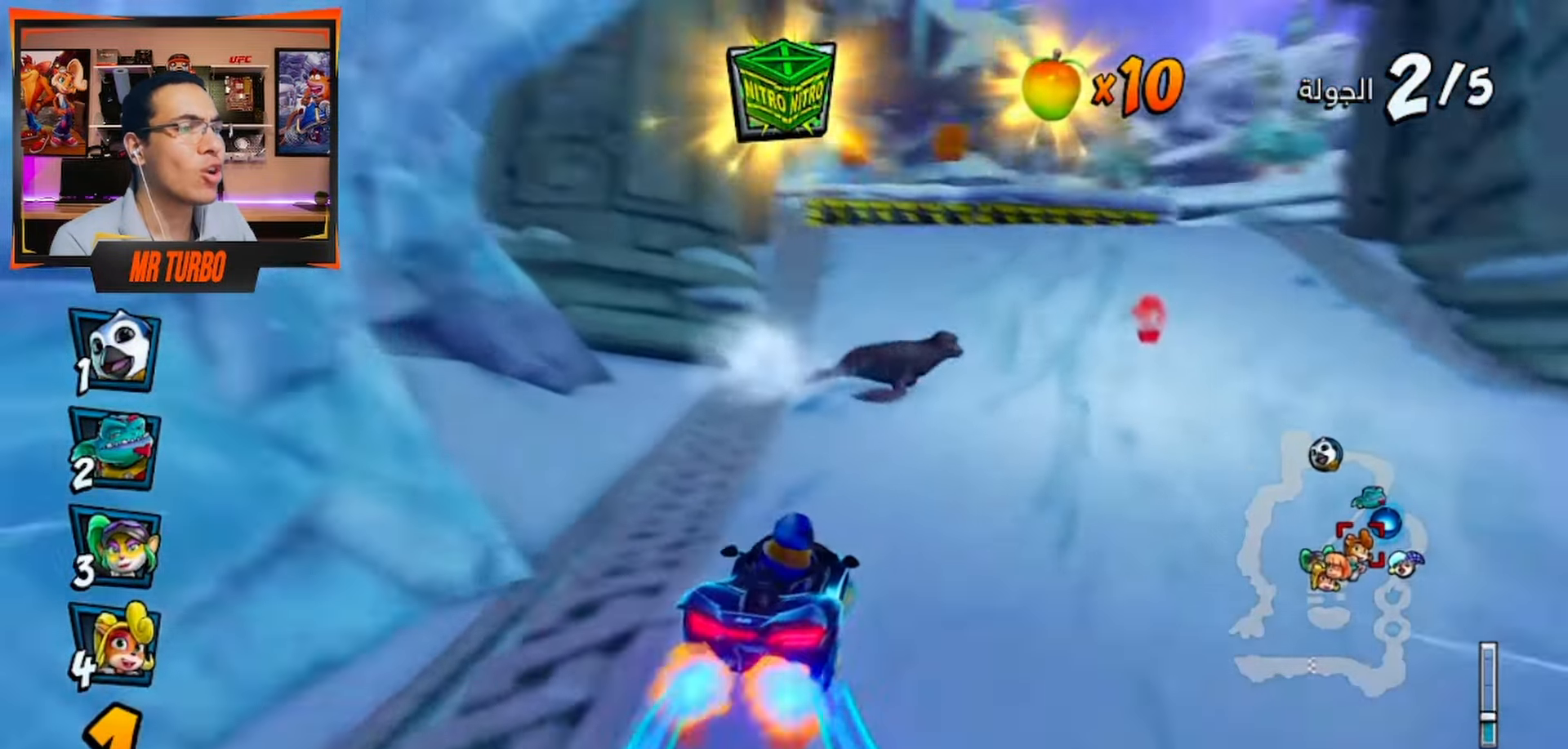
{"buttons": ["CROSS", "R1"], "left_stick": "center", "right_stick": "center", "events": [[333, "DPAD_LEFT", "down"], [383, "CIRCLE", "down"], [383, "DPAD_LEFT", "up"], [467, "CIRCLE", "up"], [467, "R1", "down"]]}
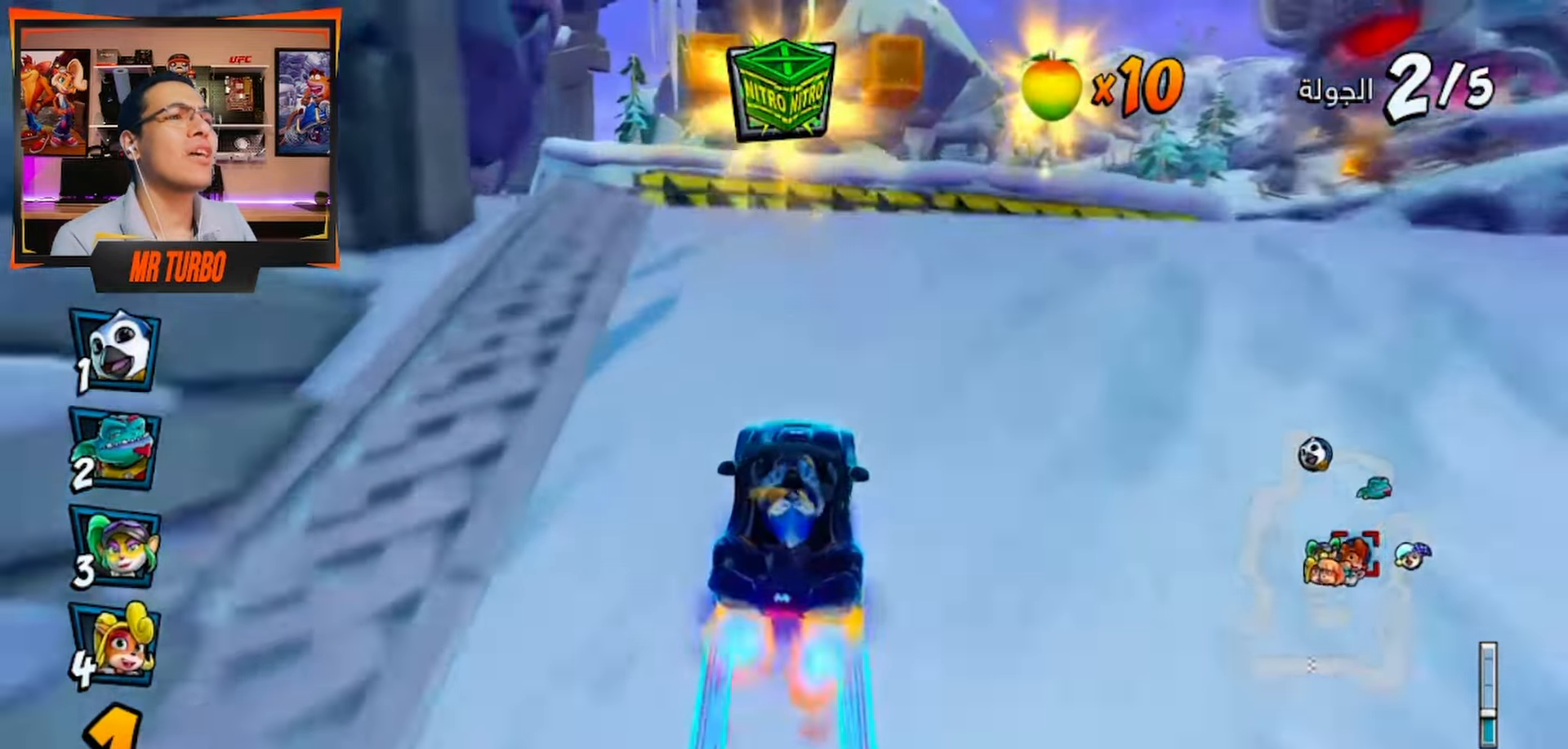
{"buttons": ["DPAD_DOWN", "DPAD_LEFT"], "left_stick": "center", "right_stick": "center", "events": [[100, "DPAD_LEFT", "down"], [100, "R1", "up"], [150, "DPAD_DOWN", "down"], [183, "CROSS", "up"], [217, "SQUARE", "down"], [500, "SQUARE", "up"]]}
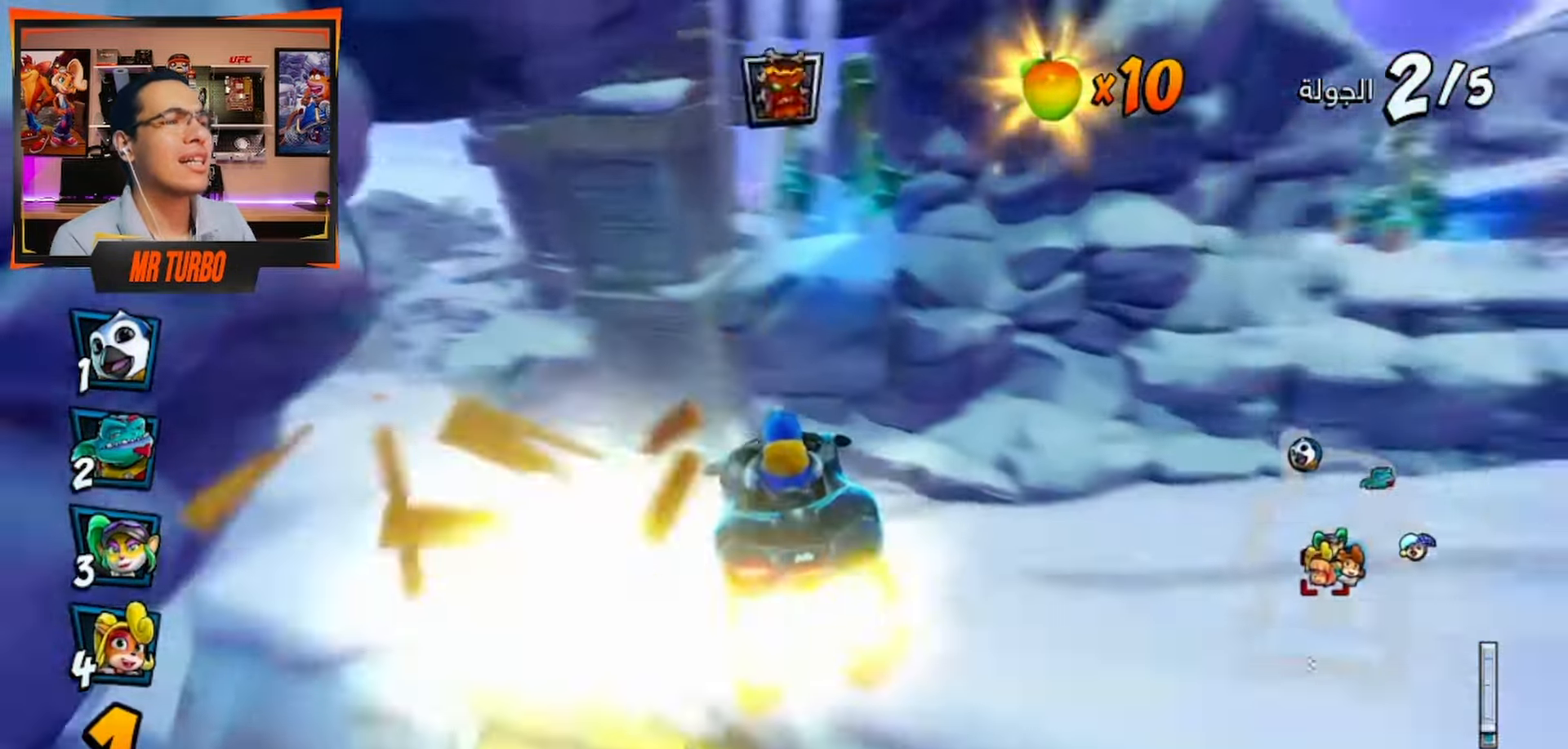
{"buttons": ["CROSS", "CIRCLE"], "left_stick": "center", "right_stick": "center", "events": [[67, "CROSS", "down"], [67, "DPAD_DOWN", "up"], [133, "DPAD_LEFT", "up"], [433, "CIRCLE", "down"]]}
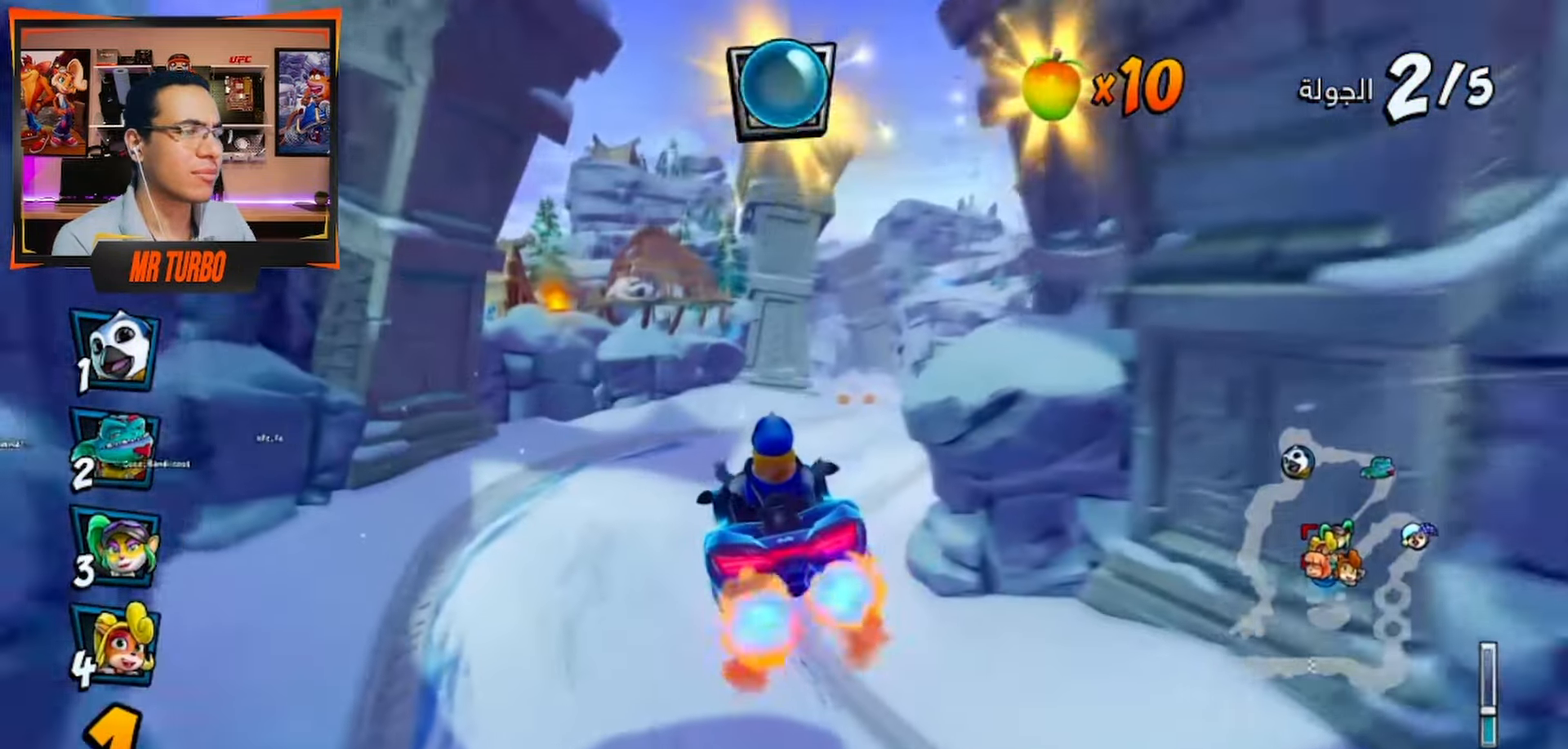
{"buttons": ["CROSS"], "left_stick": "center", "right_stick": "center", "events": [[33, "CIRCLE", "up"], [367, "DPAD_RIGHT", "down"], [483, "DPAD_RIGHT", "up"]]}
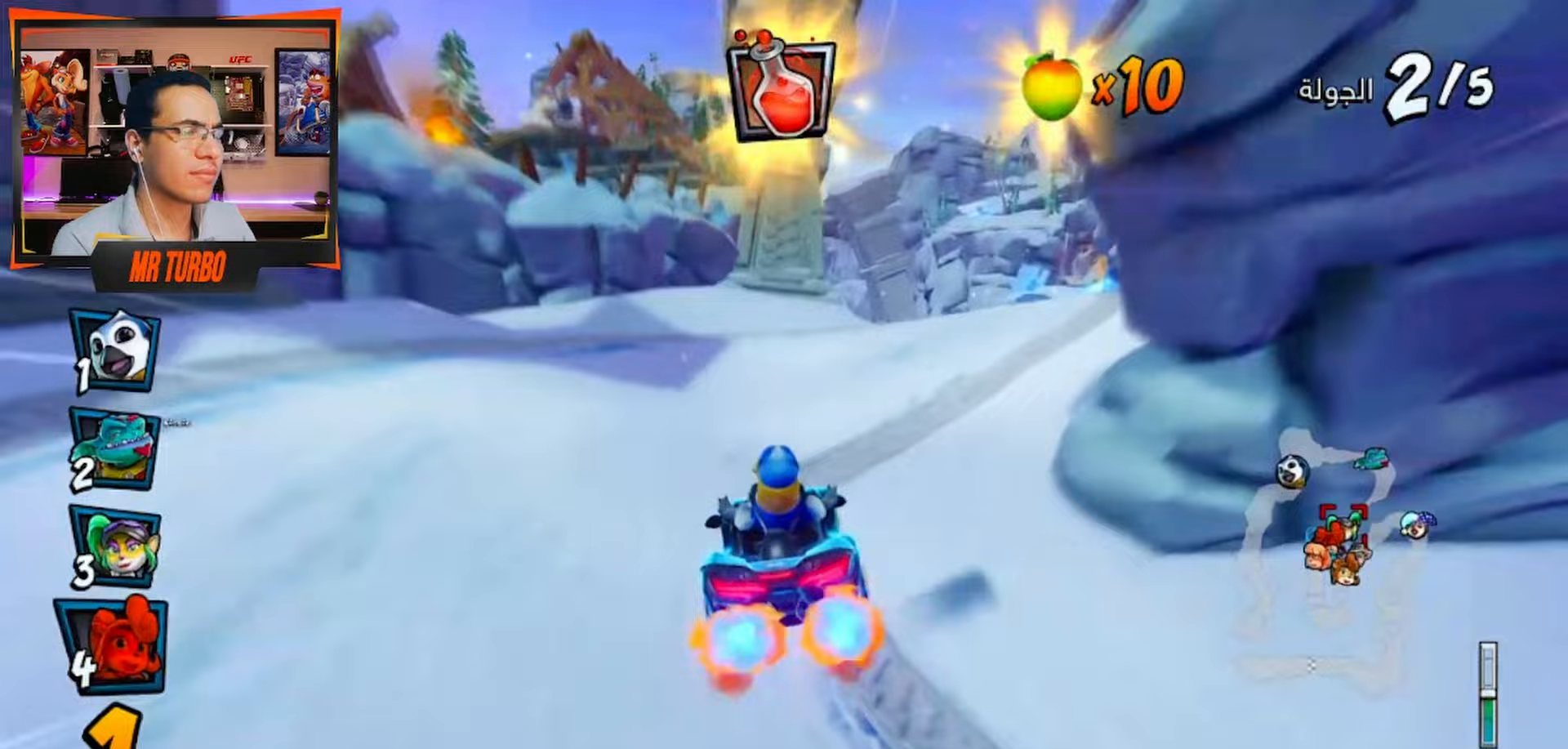
{"buttons": ["CROSS"], "left_stick": "center", "right_stick": "center", "events": [[267, "R1", "down"], [400, "R1", "up"]]}
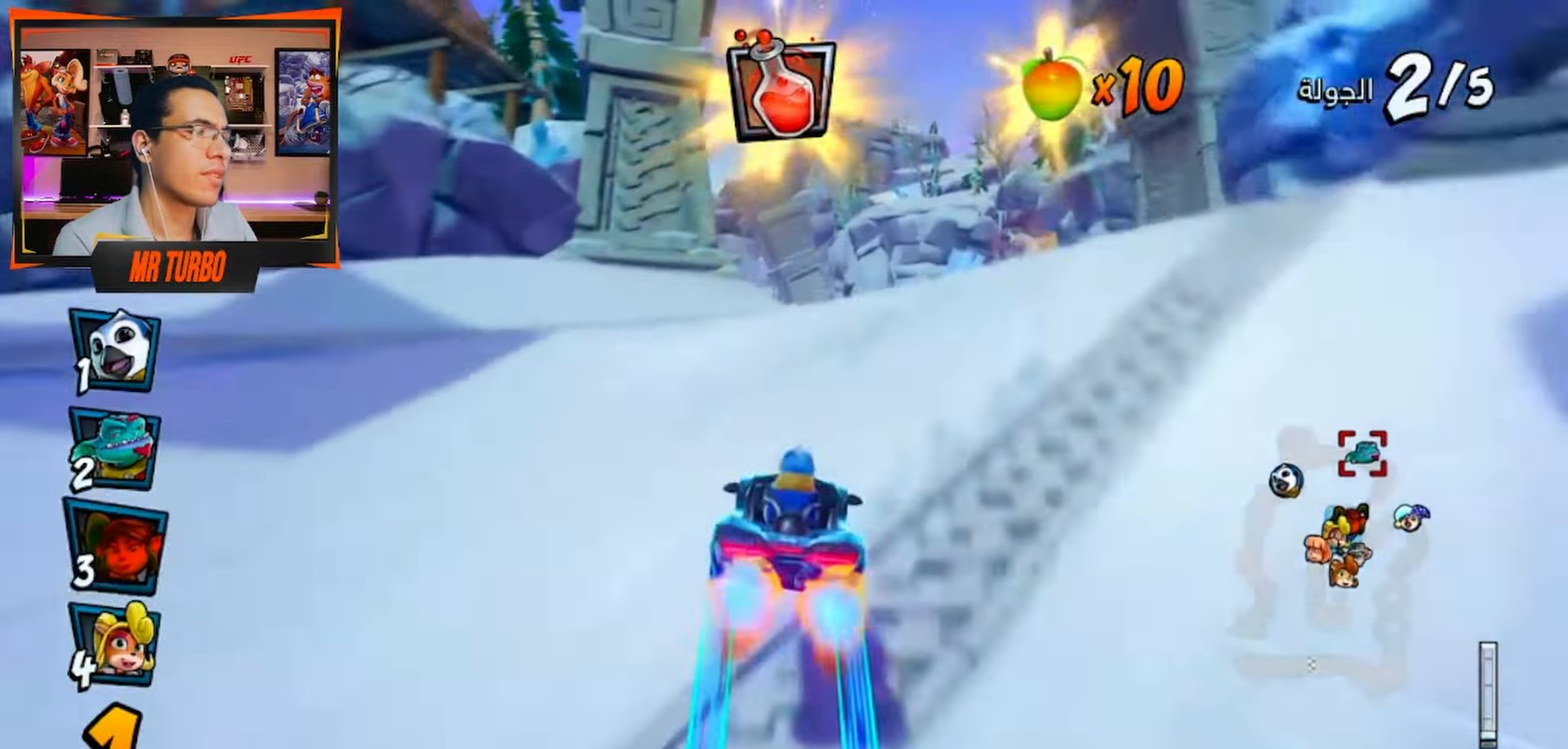
{"buttons": ["CROSS"], "left_stick": "center", "right_stick": "center", "events": []}
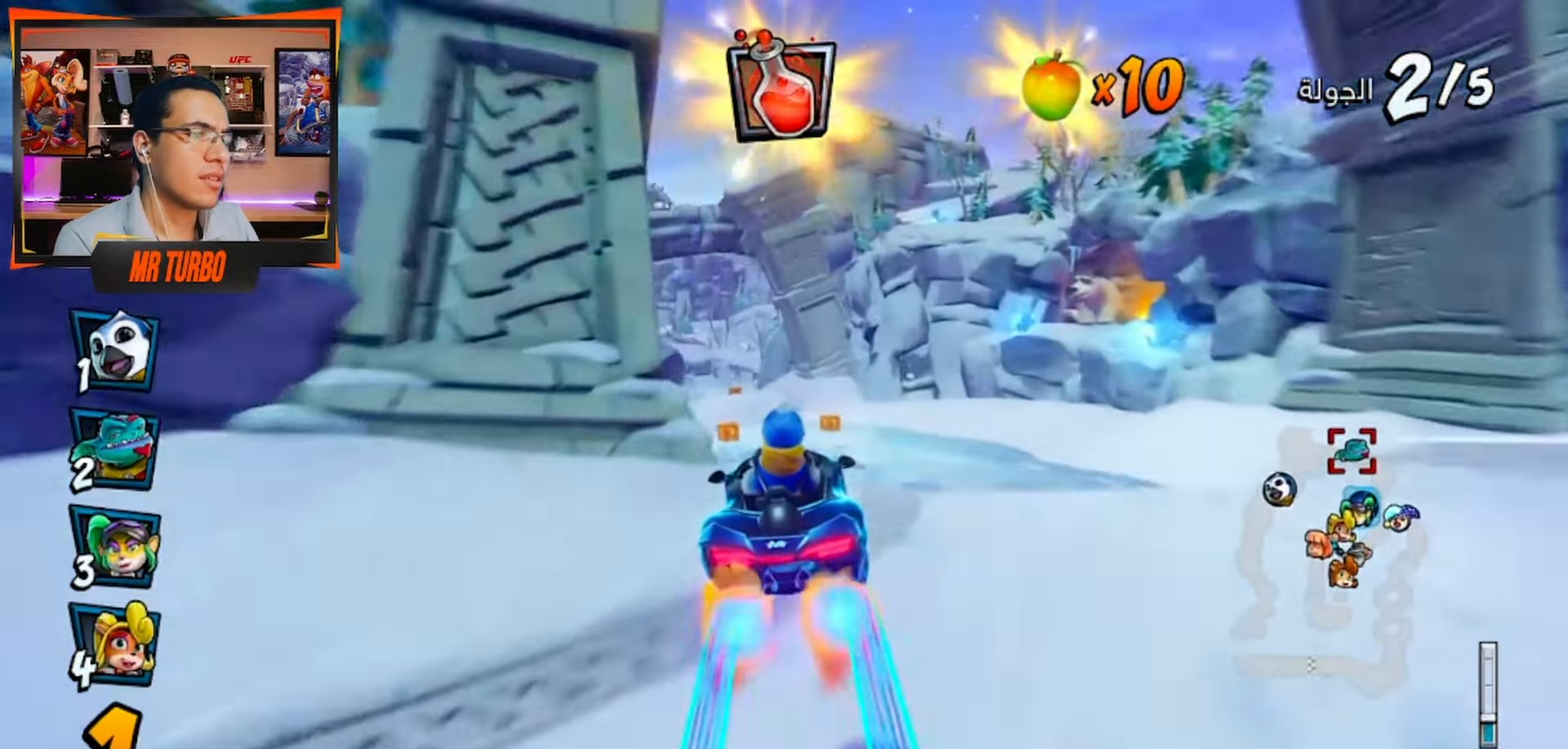
{"buttons": ["CROSS"], "left_stick": "center", "right_stick": "center", "events": [[400, "CIRCLE", "down"], [500, "CIRCLE", "up"]]}
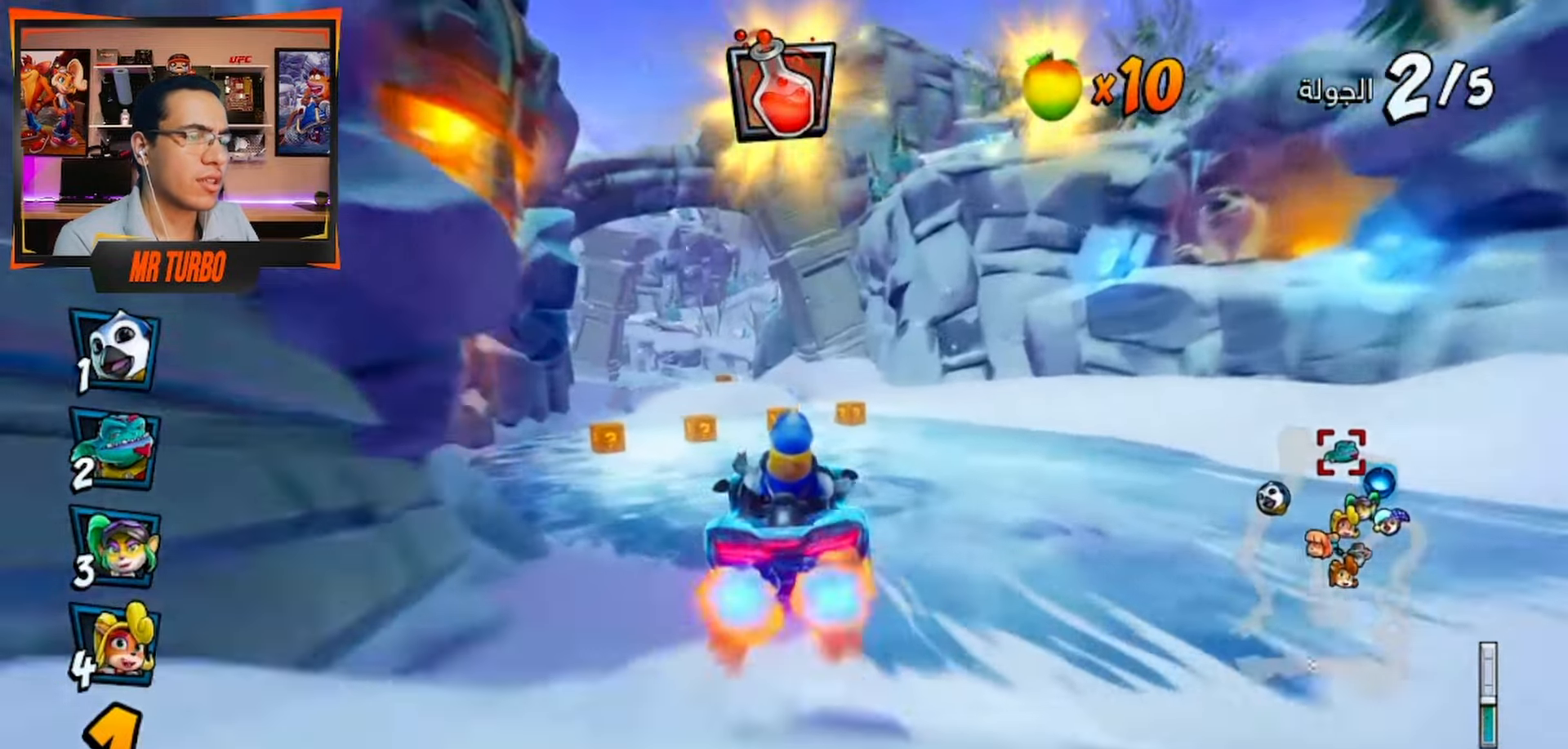
{"buttons": ["CROSS", "R1"], "left_stick": "center", "right_stick": "center", "events": [[467, "R1", "down"]]}
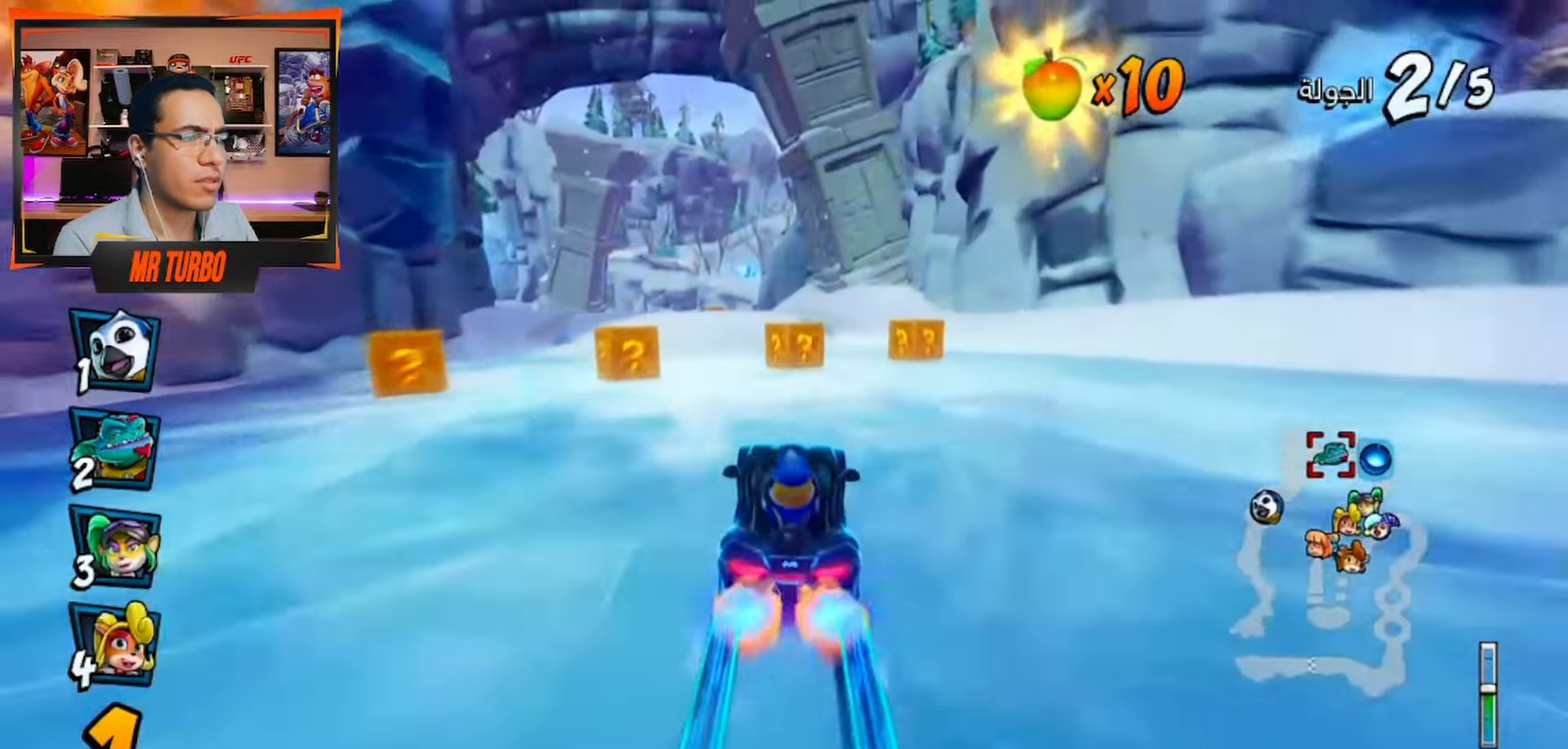
{"buttons": ["CROSS", "R1", "DPAD_LEFT"], "left_stick": "center", "right_stick": "center", "events": [[133, "R1", "up"], [150, "DPAD_LEFT", "down"], [433, "R1", "down"]]}
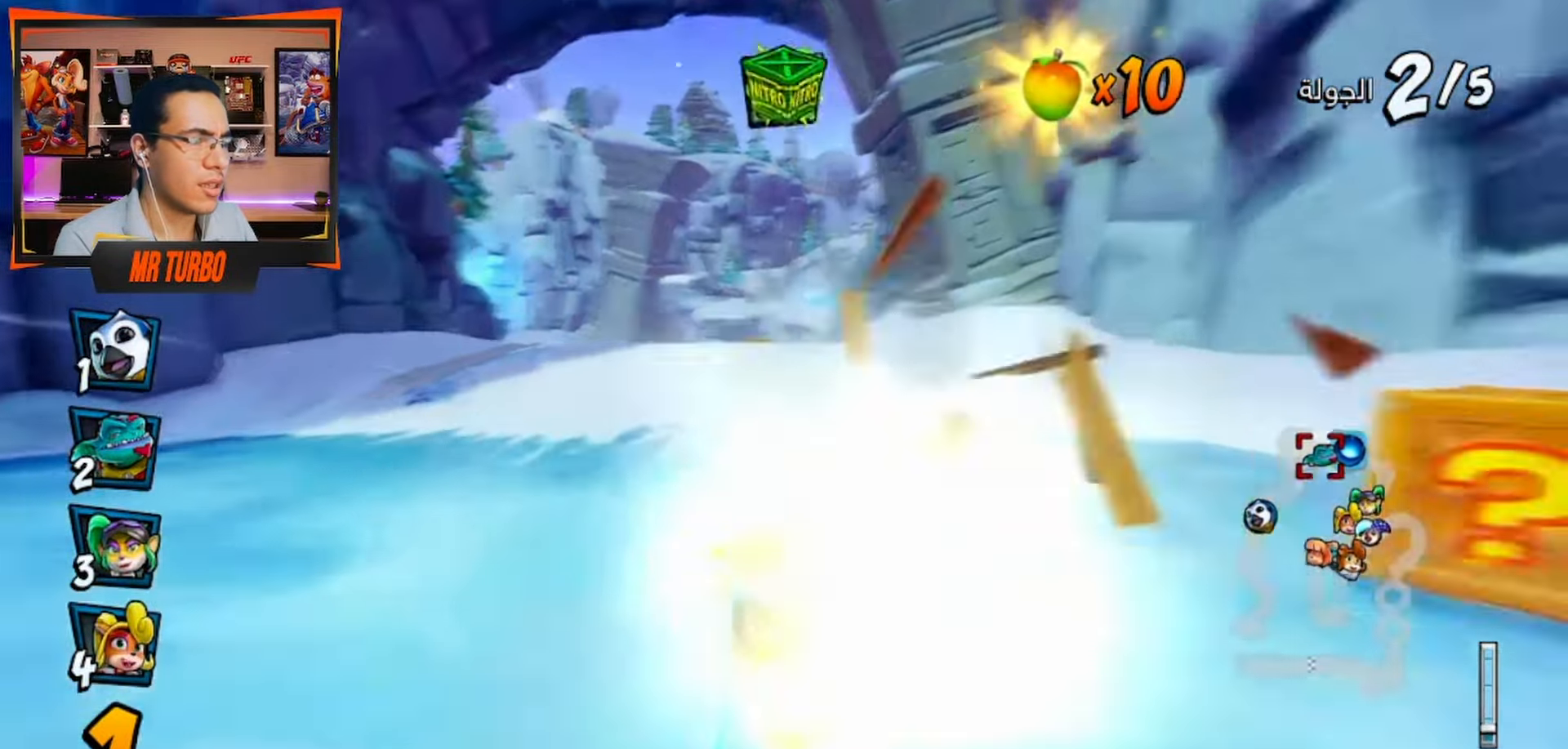
{"buttons": ["CROSS", "CIRCLE", "R1"], "left_stick": "center", "right_stick": "center", "events": [[50, "DPAD_LEFT", "up"], [83, "R1", "up"], [417, "R1", "down"], [450, "CIRCLE", "down"]]}
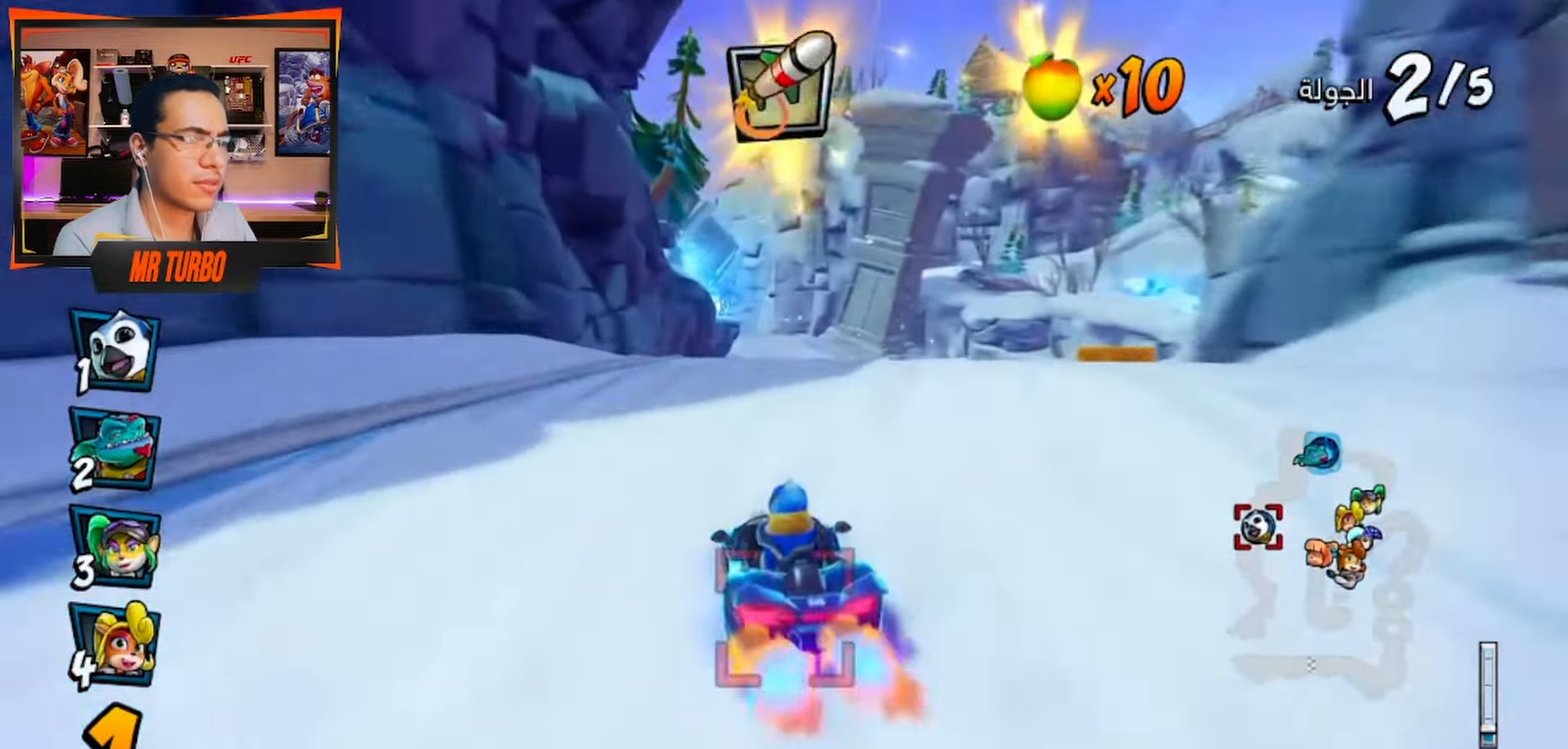
{"buttons": ["CROSS"], "left_stick": "center", "right_stick": "center", "events": [[50, "CIRCLE", "up"], [67, "R1", "up"]]}
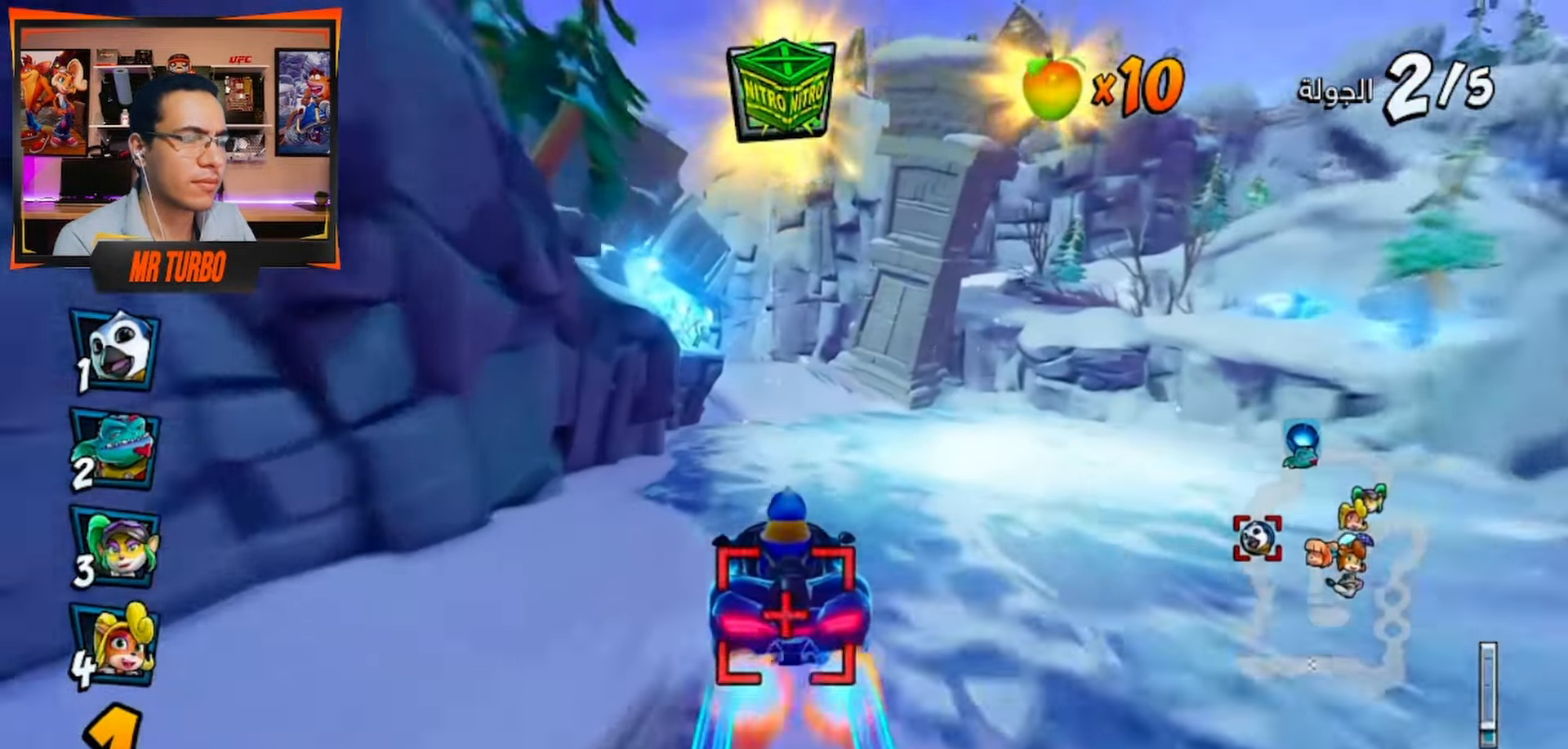
{"buttons": ["CROSS", "R1"], "left_stick": "center", "right_stick": "center", "events": [[133, "DPAD_LEFT", "down"], [150, "R1", "down"], [267, "DPAD_LEFT", "up"], [267, "R1", "up"], [433, "R1", "down"]]}
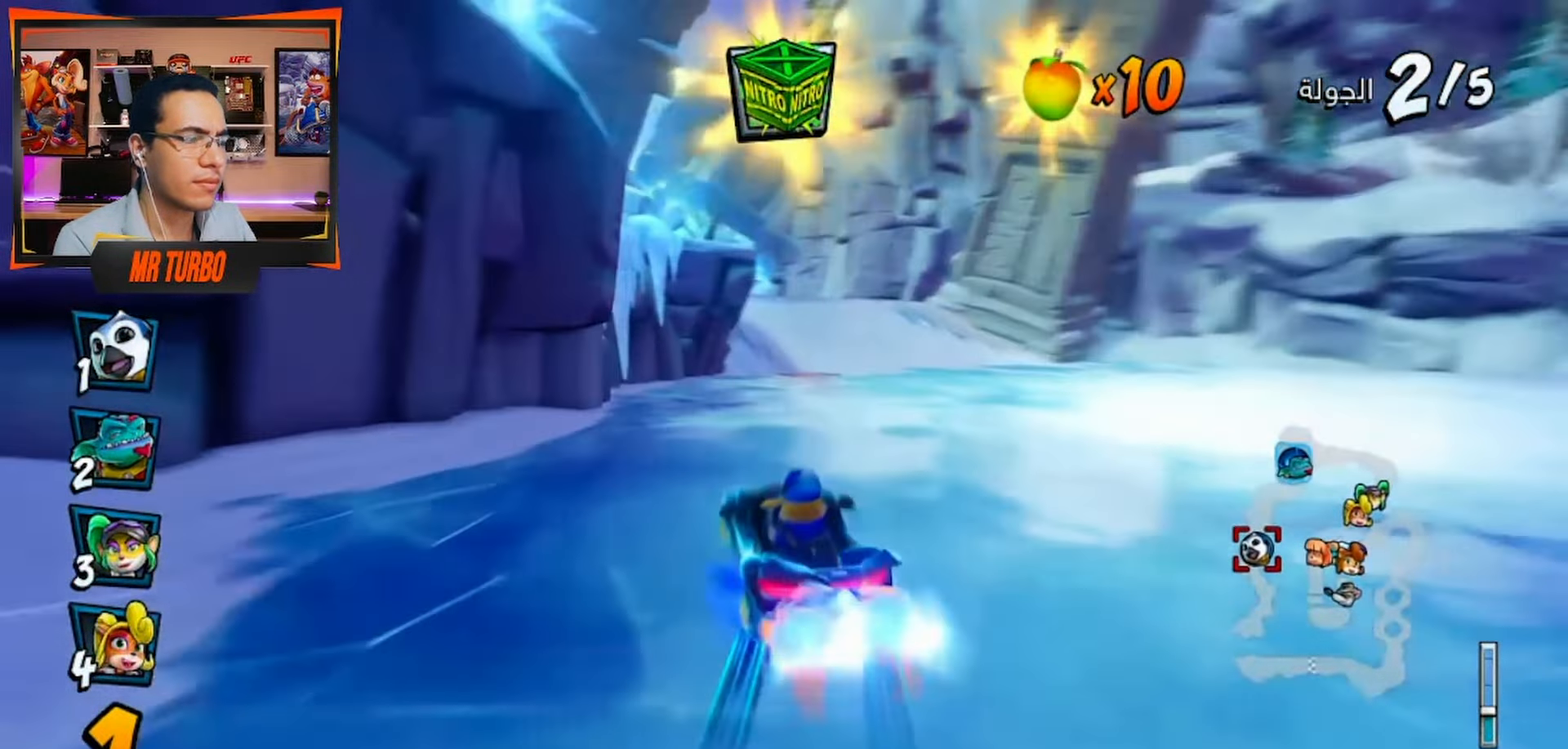
{"buttons": ["CROSS", "R1"], "left_stick": "center", "right_stick": "center", "events": [[83, "R1", "up"], [250, "DPAD_RIGHT", "down"], [383, "DPAD_RIGHT", "up"], [383, "R1", "down"]]}
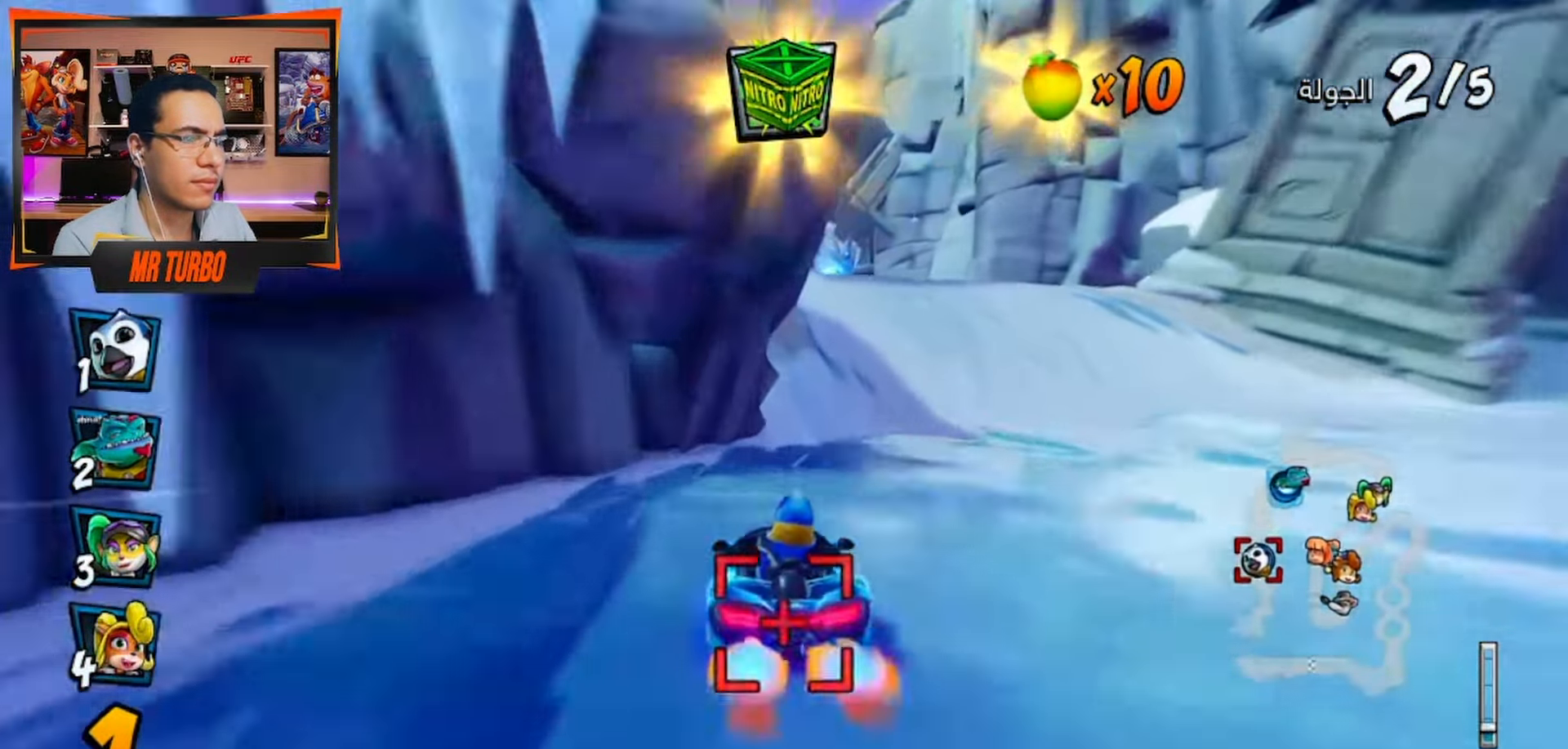
{"buttons": ["CROSS"], "left_stick": "center", "right_stick": "center", "events": [[17, "R1", "up"], [317, "DPAD_LEFT", "down"], [367, "R1", "down"], [400, "DPAD_LEFT", "up"], [483, "R1", "up"]]}
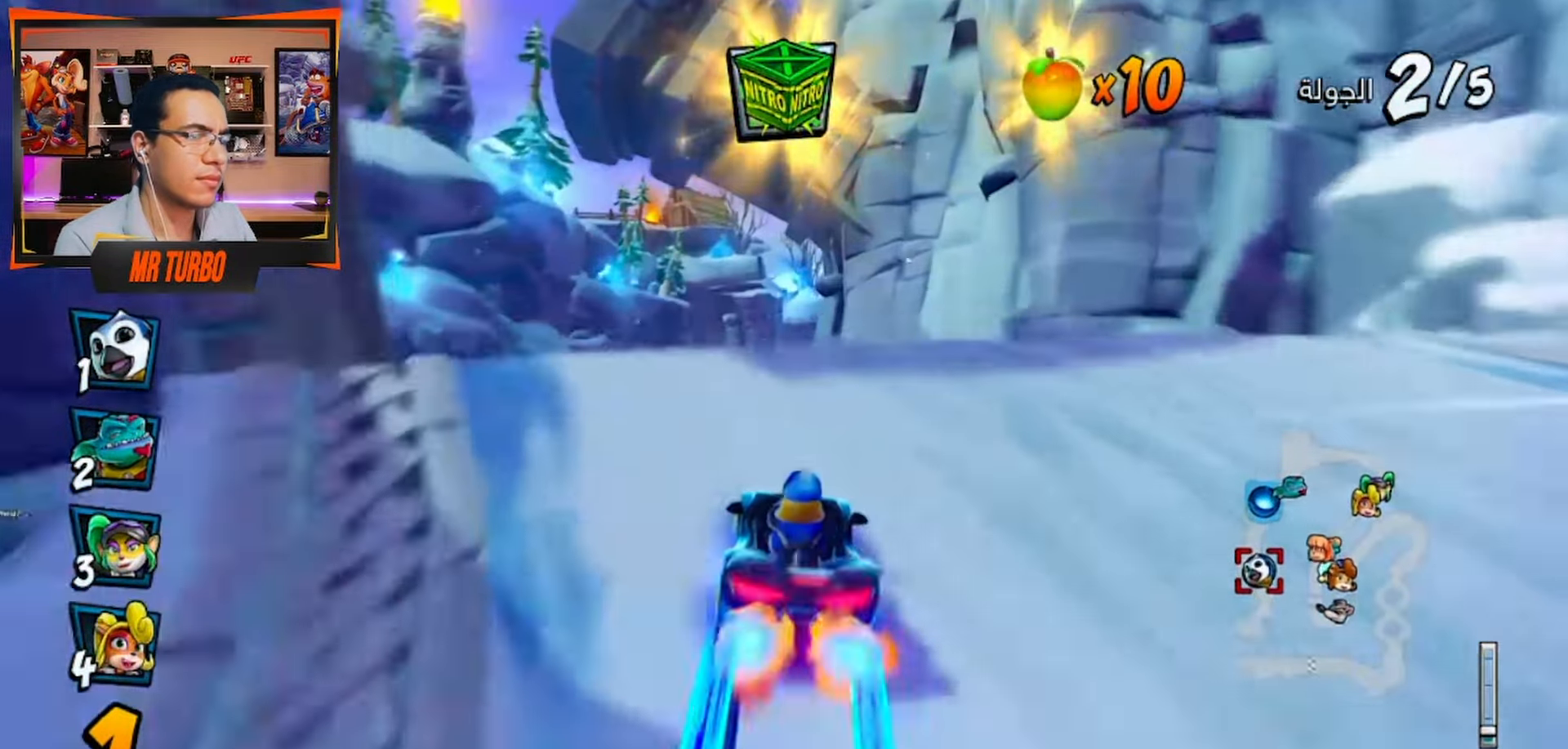
{"buttons": ["CROSS", "DPAD_LEFT"], "left_stick": "center", "right_stick": "center", "events": [[383, "DPAD_LEFT", "down"]]}
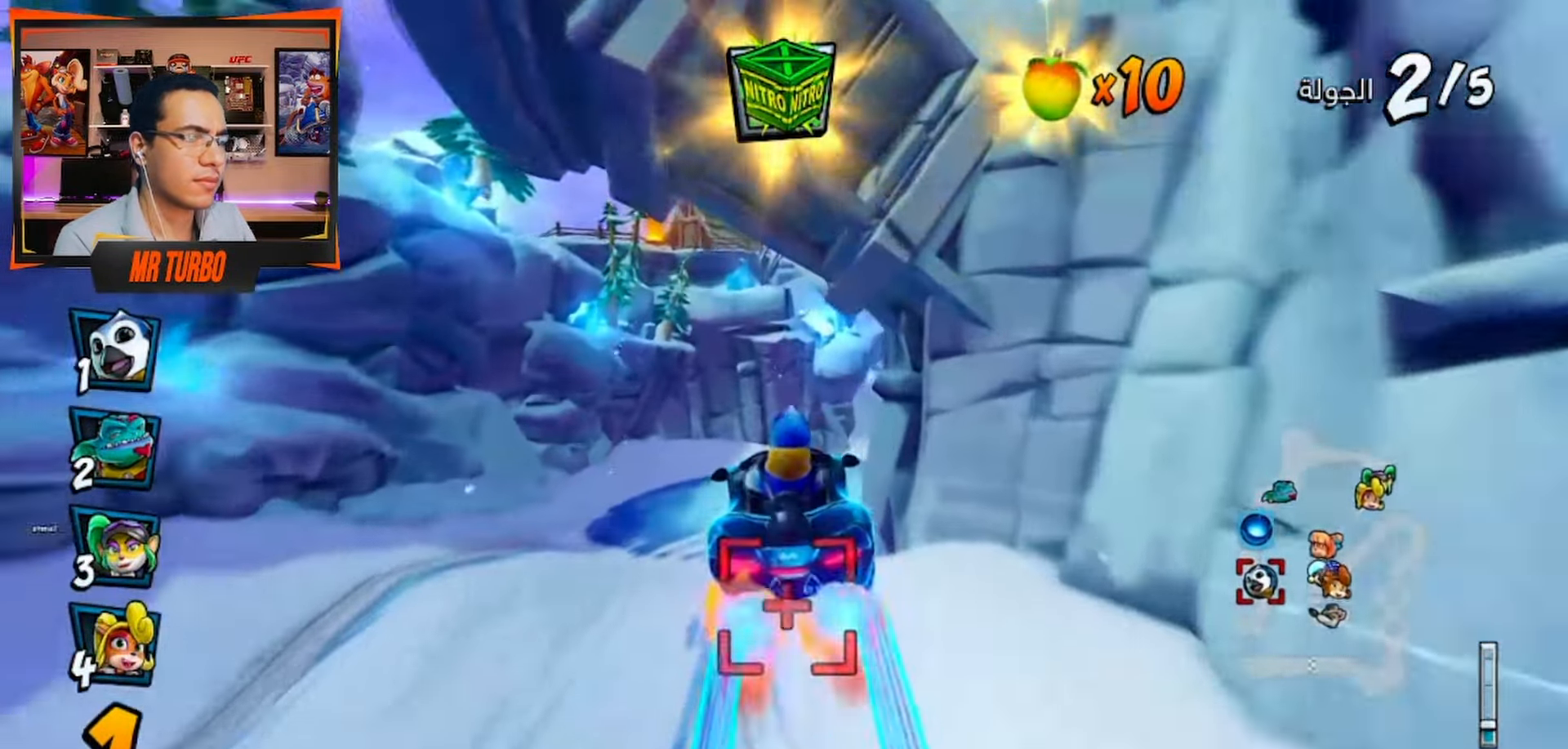
{"buttons": ["SQUARE", "DPAD_RIGHT"], "left_stick": "center", "right_stick": "center", "events": [[17, "DPAD_LEFT", "up"], [267, "DPAD_RIGHT", "down"], [317, "CROSS", "up"], [383, "DPAD_DOWN", "down"], [383, "SQUARE", "down"], [433, "DPAD_DOWN", "up"]]}
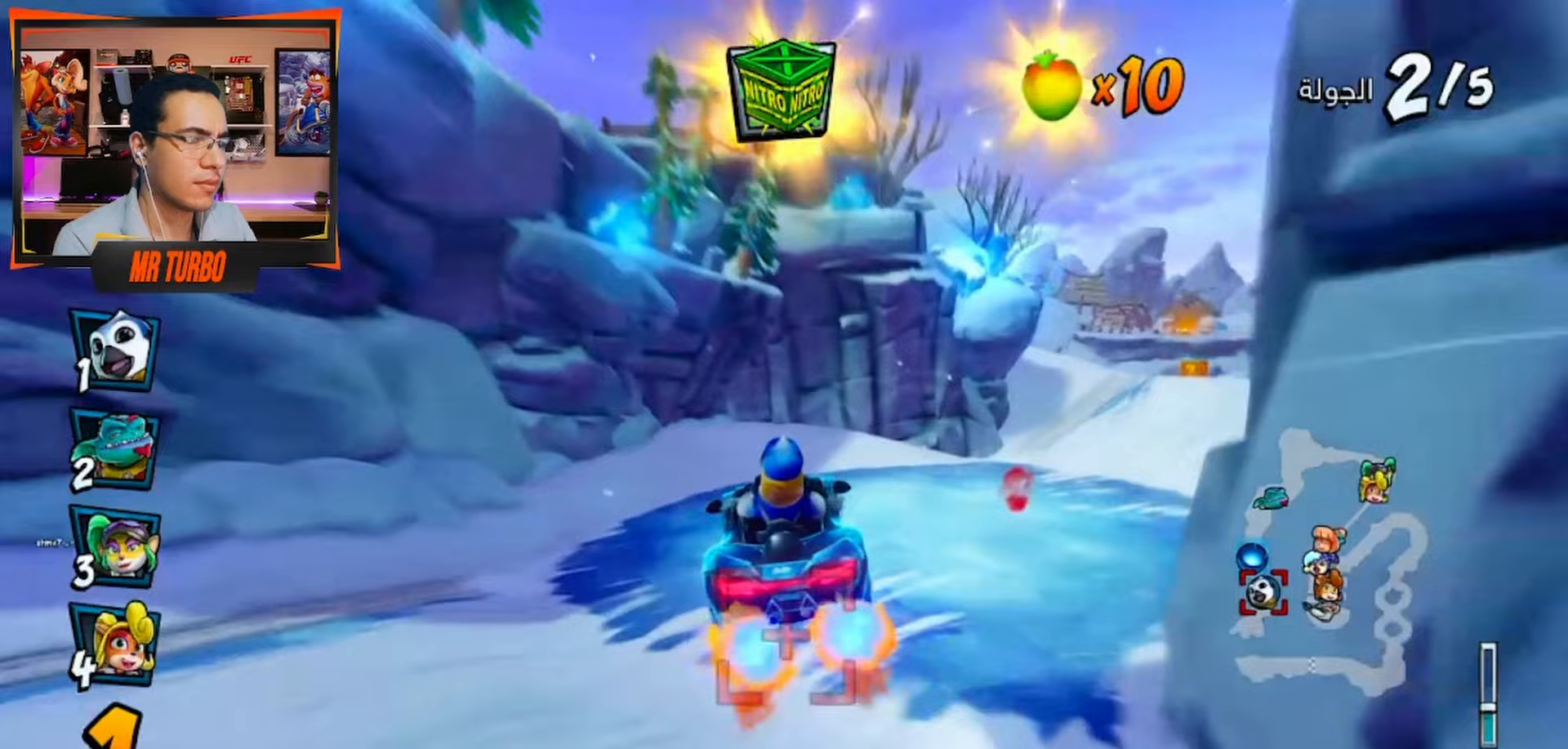
{"buttons": ["CROSS"], "left_stick": "center", "right_stick": "center", "events": [[267, "DPAD_RIGHT", "up"], [433, "CROSS", "down"], [450, "SQUARE", "up"]]}
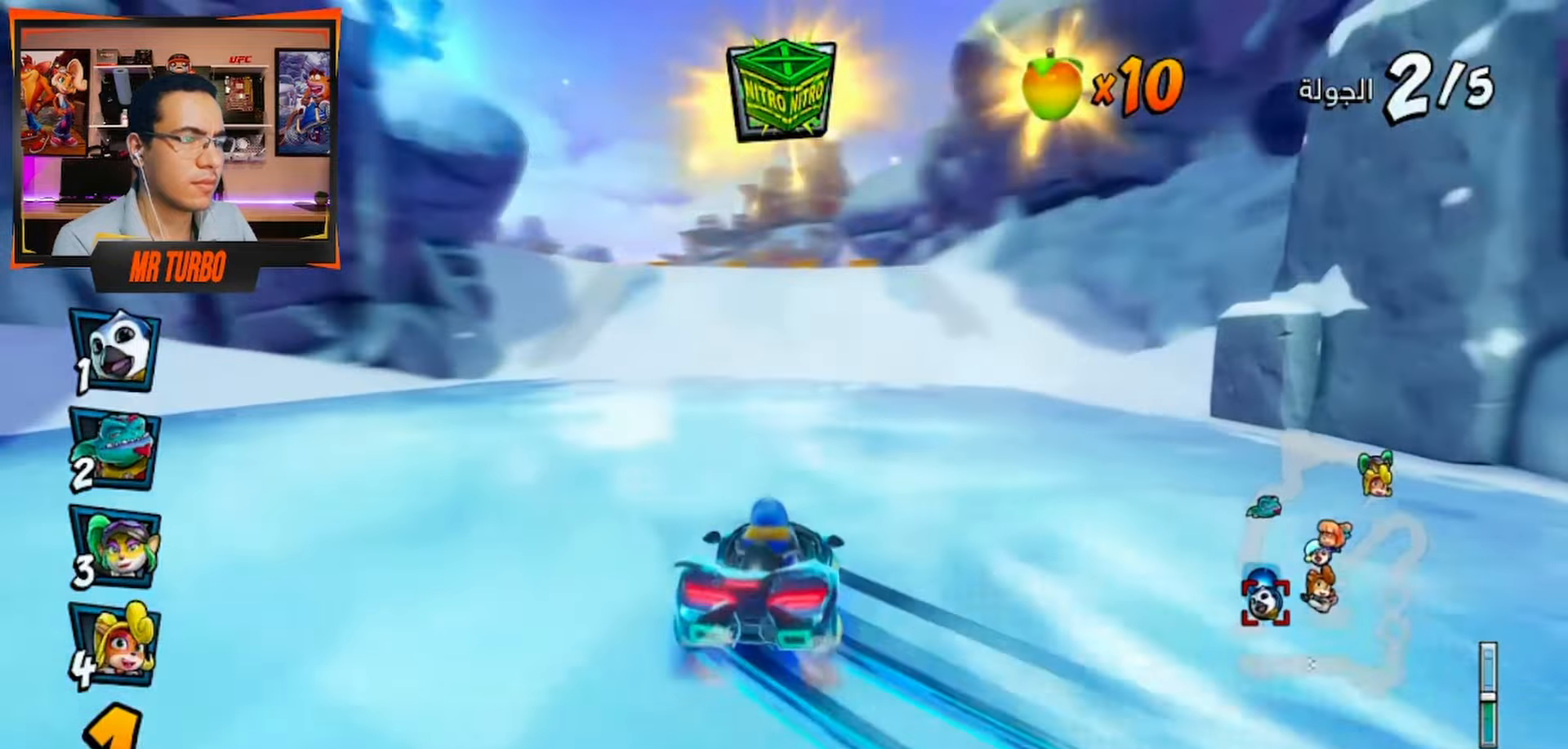
{"buttons": ["CROSS"], "left_stick": "center", "right_stick": "center", "events": []}
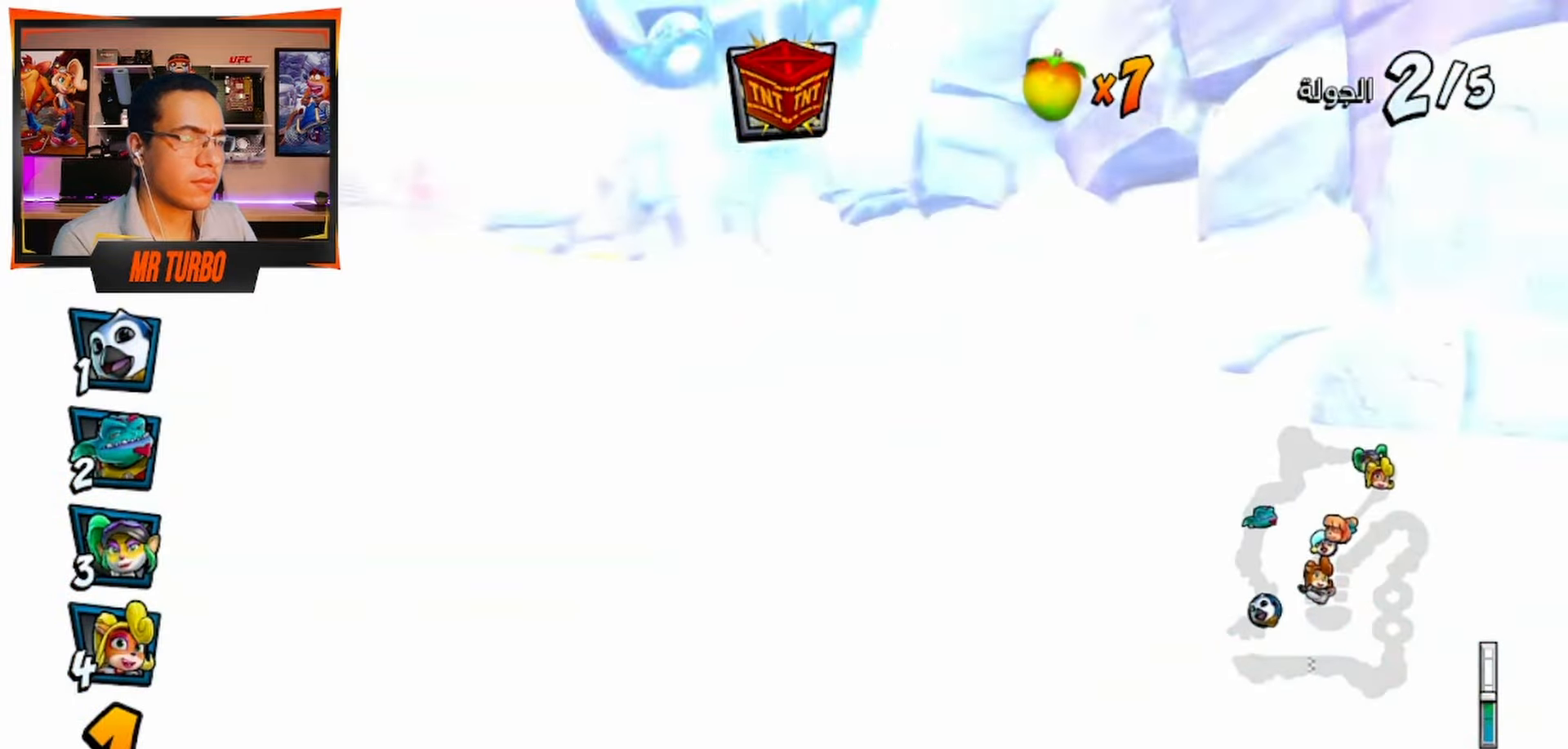
{"buttons": ["CROSS", "R2", "DPAD_LEFT"], "left_stick": "center", "right_stick": "center", "events": [[100, "R2", "down"], [500, "DPAD_LEFT", "down"]]}
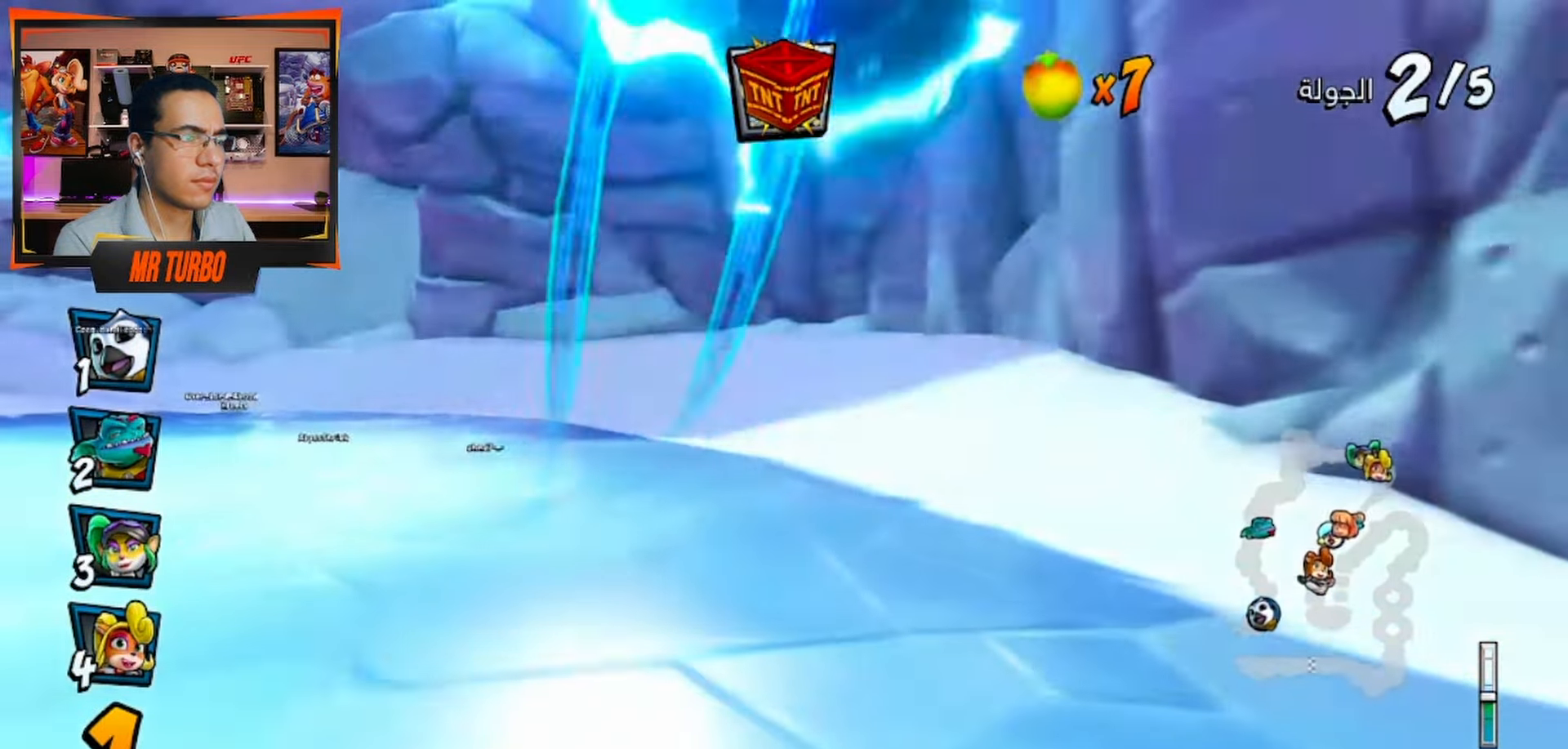
{"buttons": ["CROSS", "DPAD_LEFT"], "left_stick": "center", "right_stick": "center", "events": [[100, "R2", "up"]]}
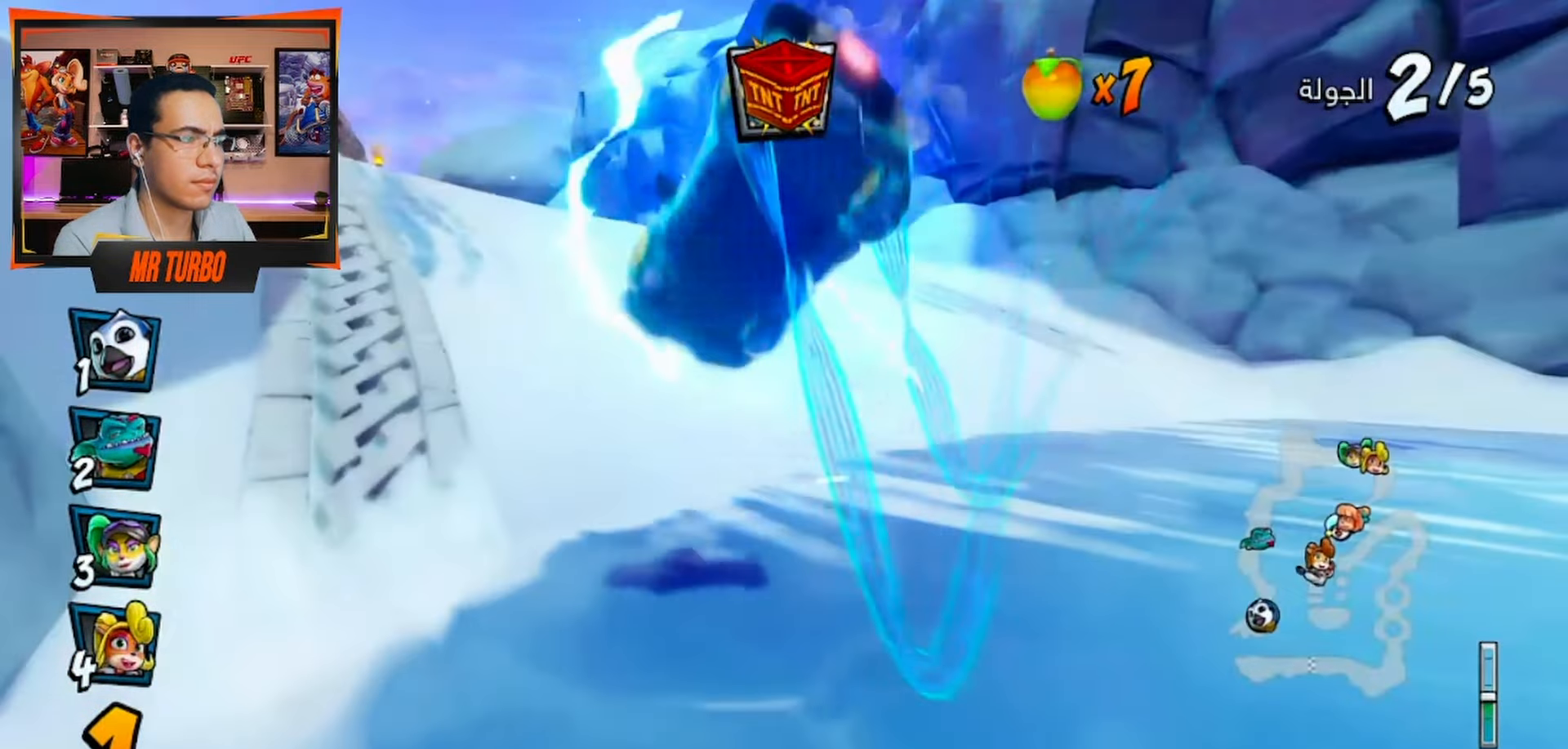
{"buttons": ["CROSS", "DPAD_LEFT"], "left_stick": "center", "right_stick": "center", "events": []}
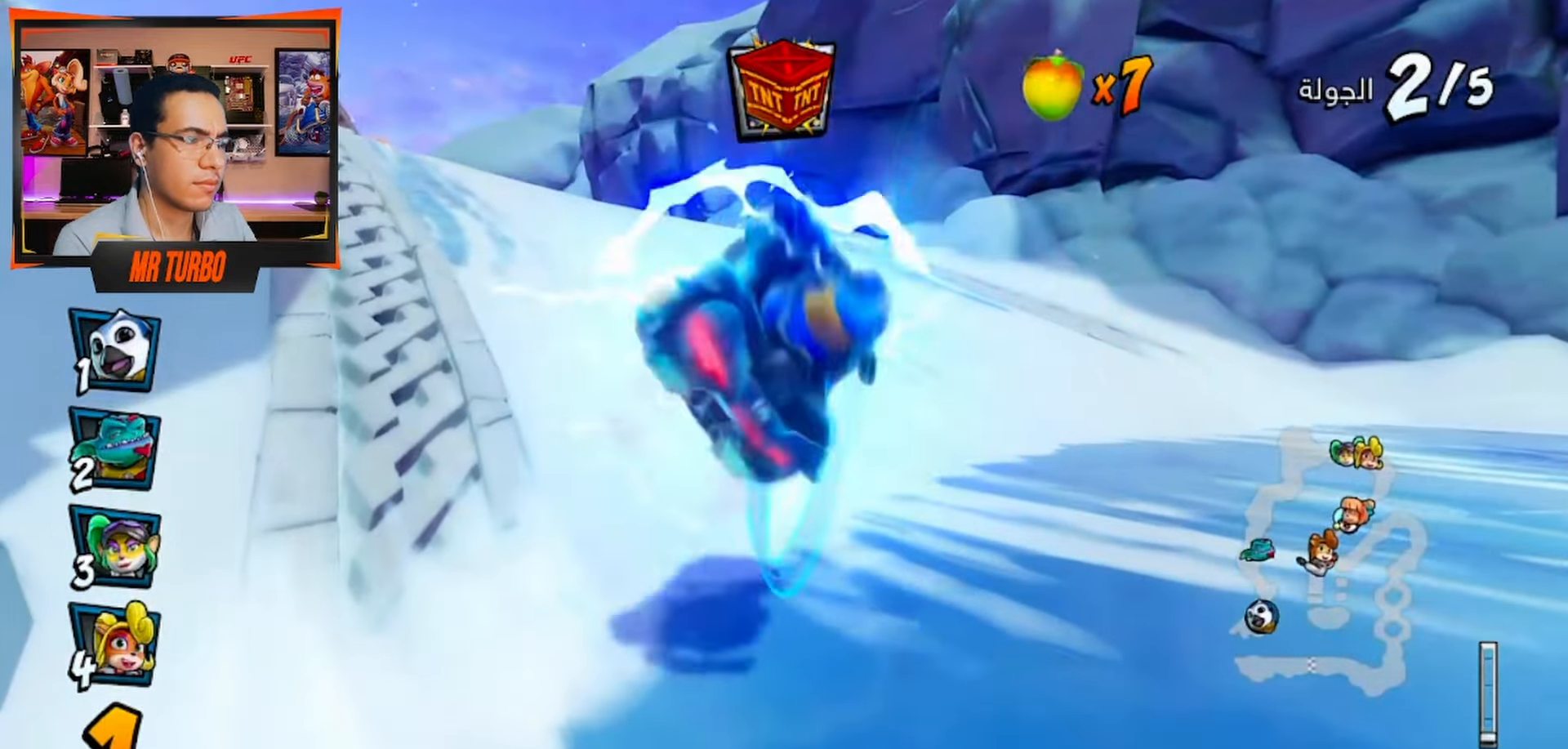
{"buttons": ["CROSS", "DPAD_LEFT"], "left_stick": "center", "right_stick": "center", "events": []}
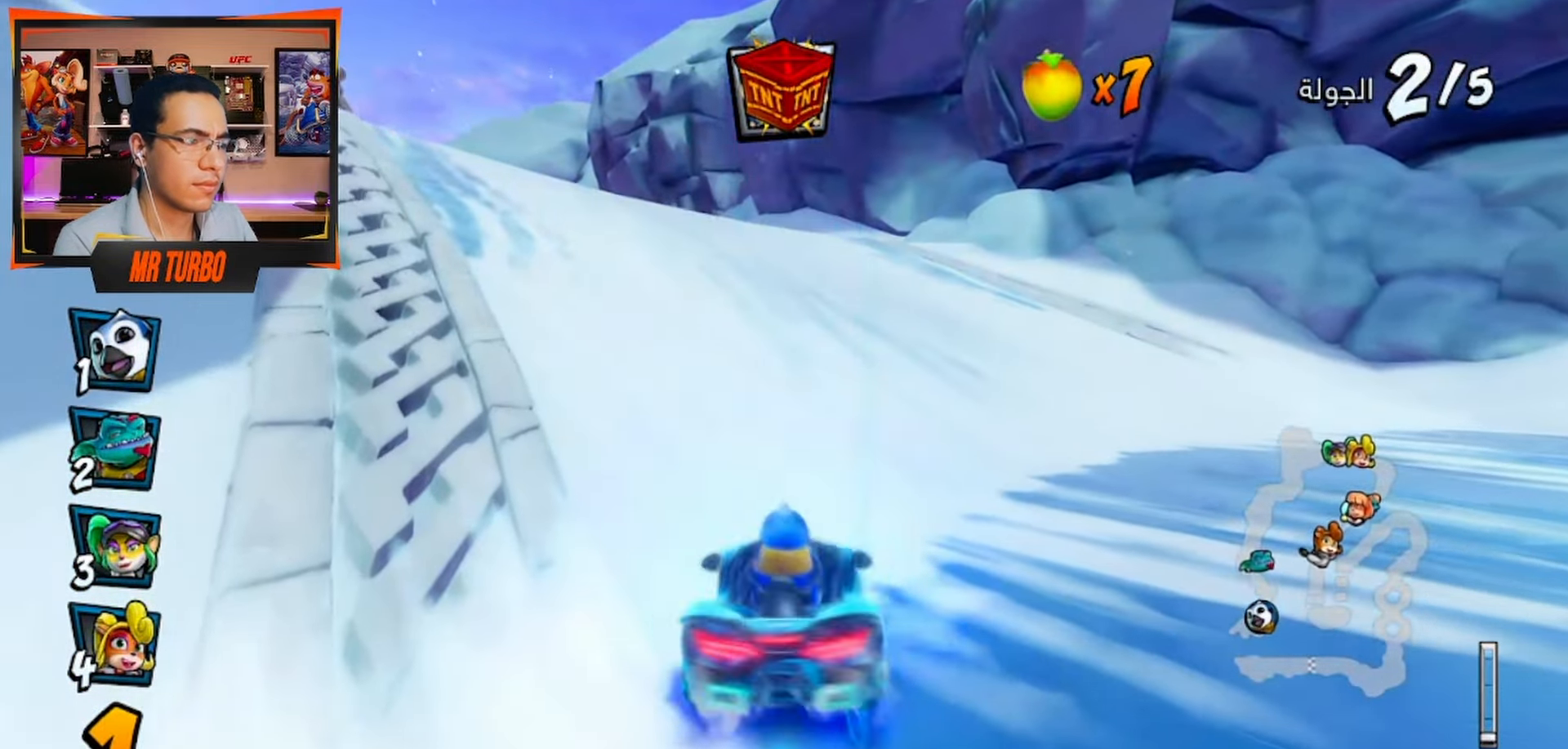
{"buttons": ["CROSS"], "left_stick": "center", "right_stick": "center", "events": [[300, "DPAD_LEFT", "up"]]}
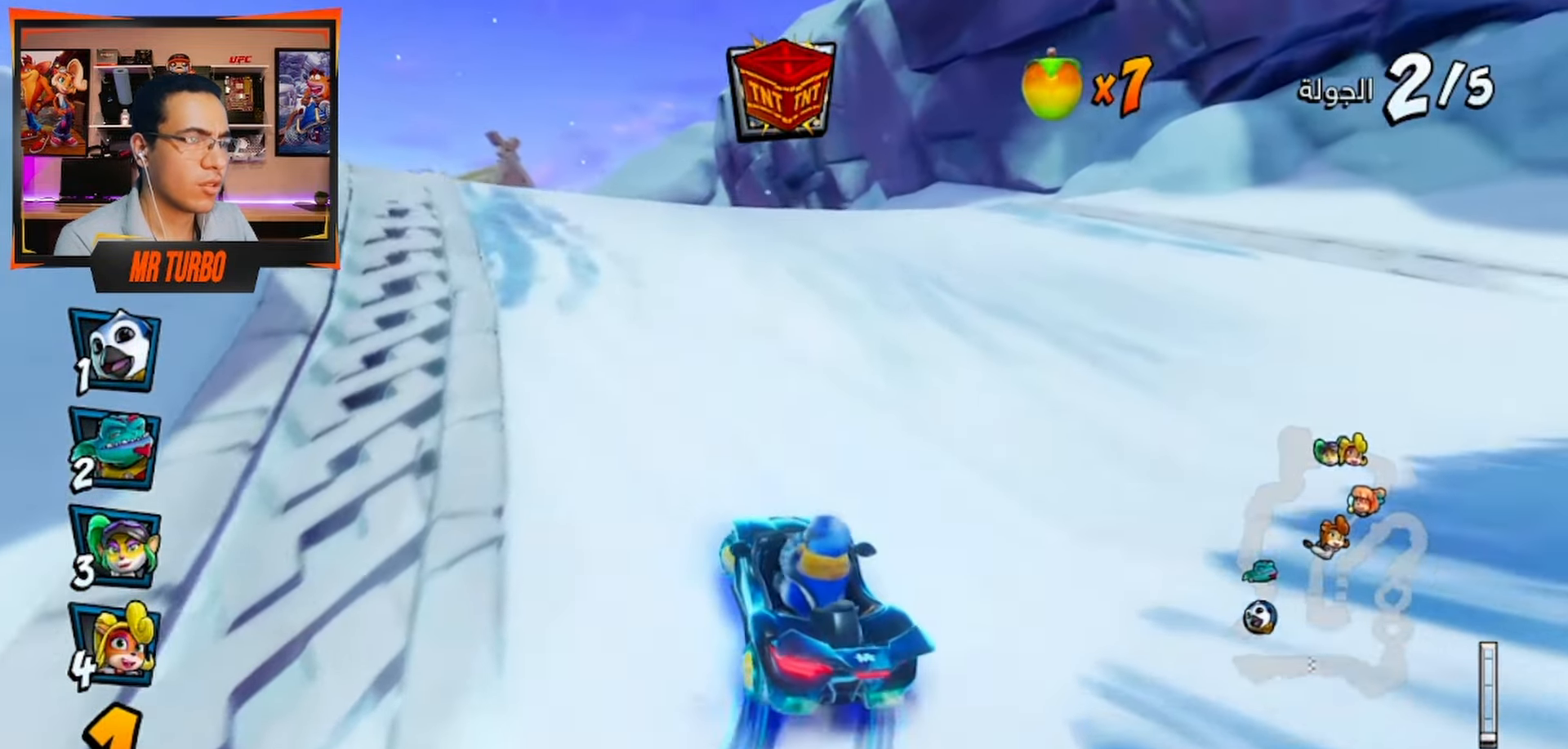
{"buttons": ["CROSS"], "left_stick": "center", "right_stick": "center", "events": [[250, "DPAD_LEFT", "down"], [483, "DPAD_LEFT", "up"]]}
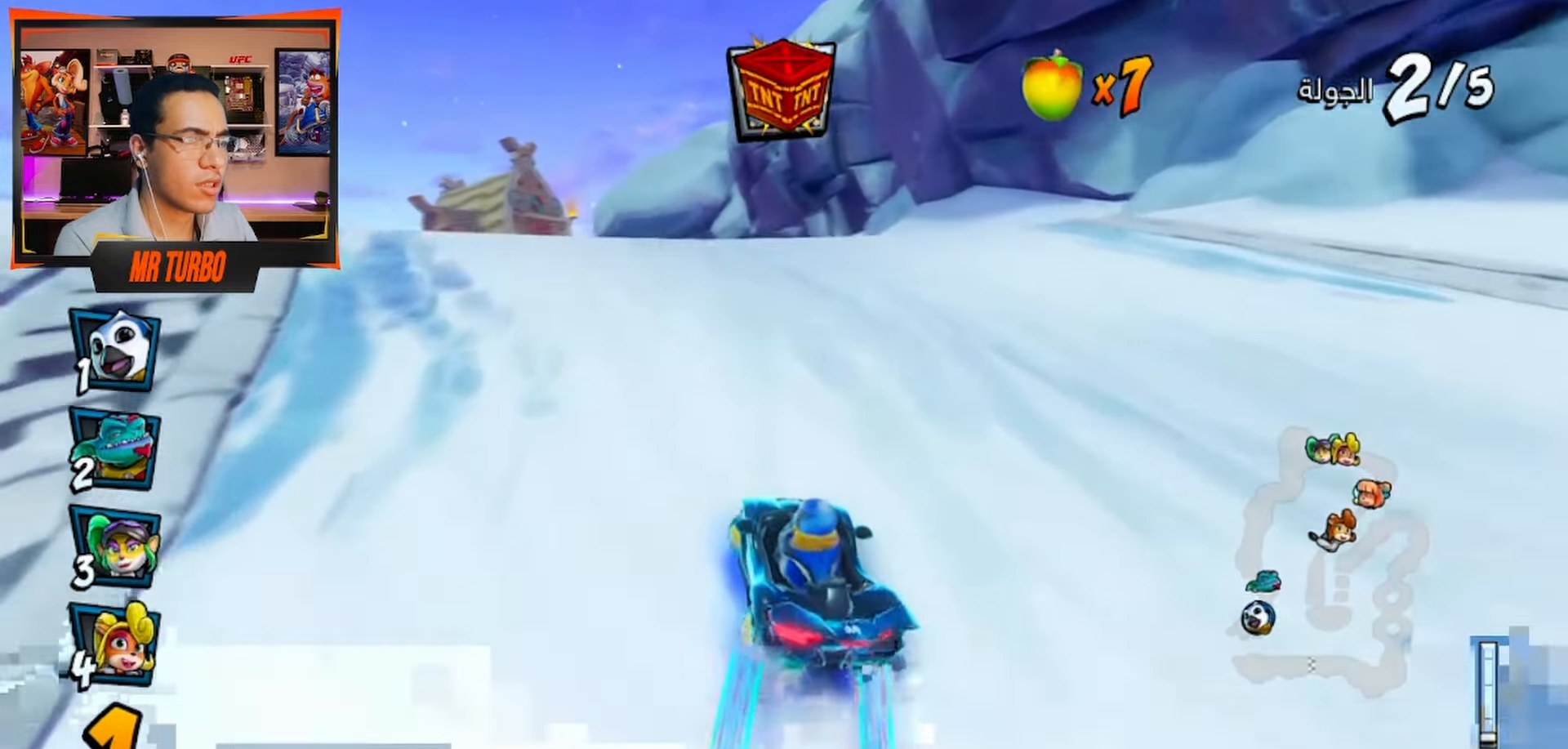
{"buttons": ["CROSS", "R1", "DPAD_DOWN", "DPAD_LEFT"], "left_stick": "center", "right_stick": "center", "events": [[100, "R1", "down"], [217, "R1", "up"], [283, "DPAD_LEFT", "down"], [317, "R1", "down"], [500, "DPAD_DOWN", "down"]]}
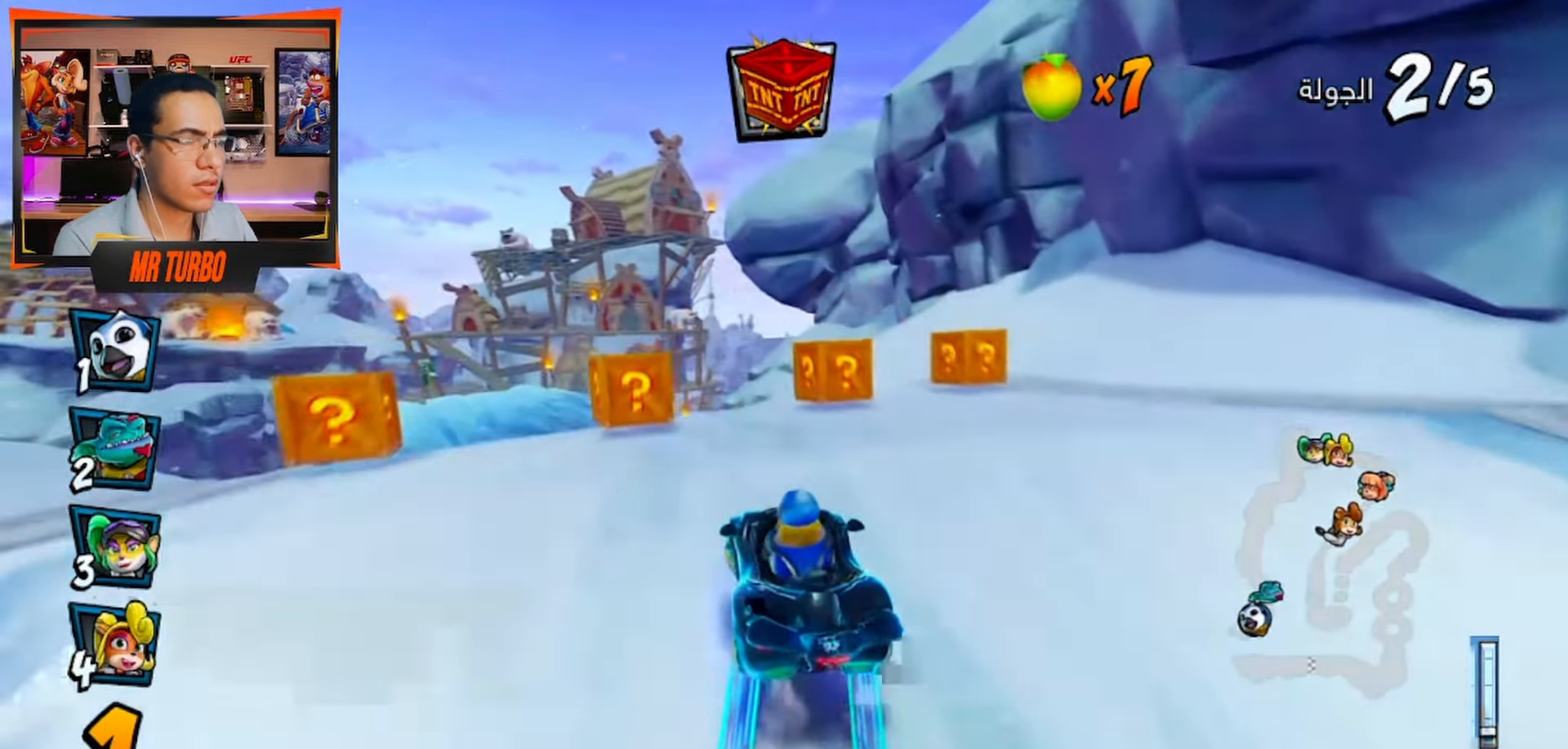
{"buttons": ["CROSS", "R1", "DPAD_LEFT"], "left_stick": "center", "right_stick": "center", "events": [[233, "CIRCLE", "down"], [233, "DPAD_DOWN", "up"], [367, "CIRCLE", "up"]]}
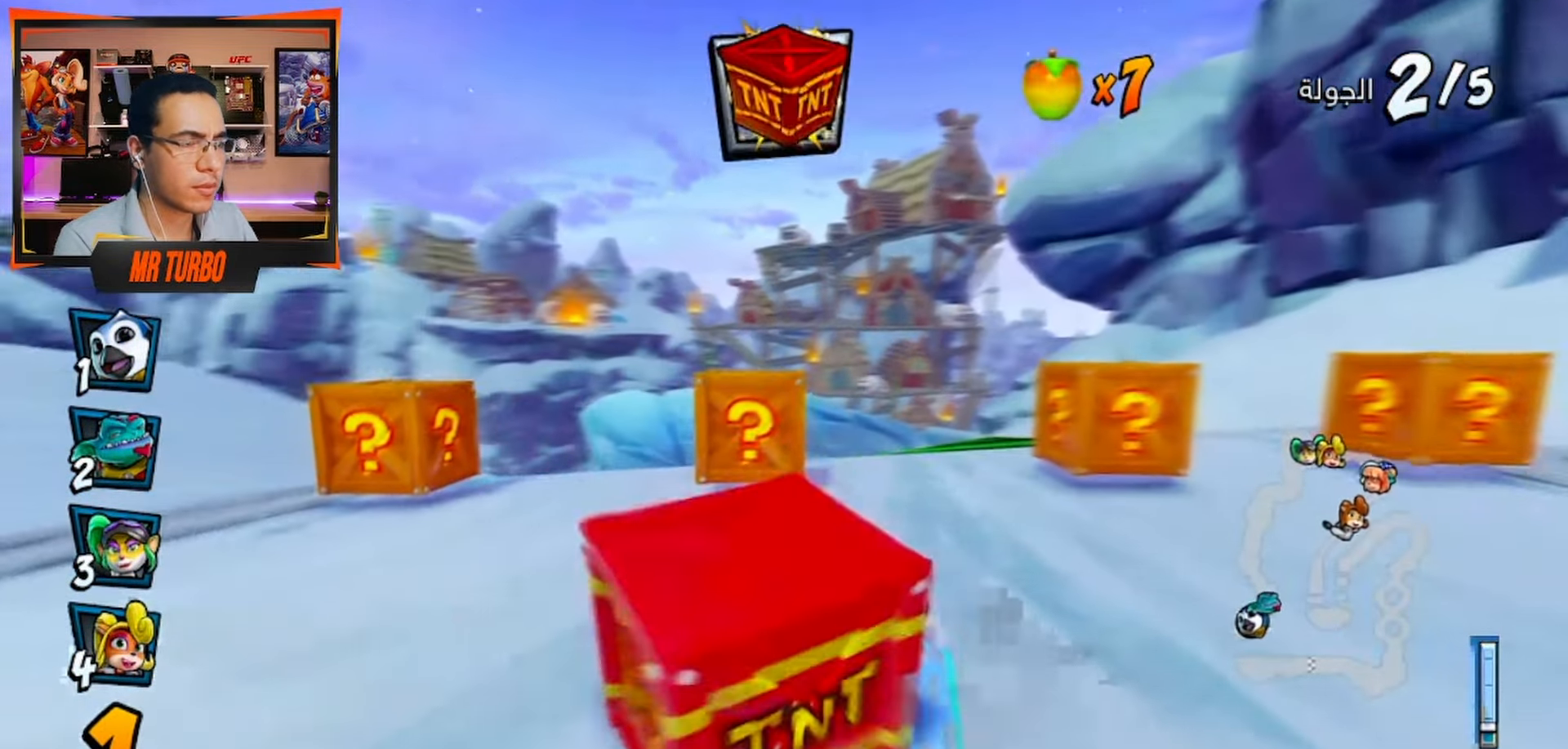
{"buttons": ["CROSS", "R1"], "left_stick": "center", "right_stick": "center", "events": [[50, "DPAD_LEFT", "up"], [333, "L1", "down"], [483, "L1", "up"]]}
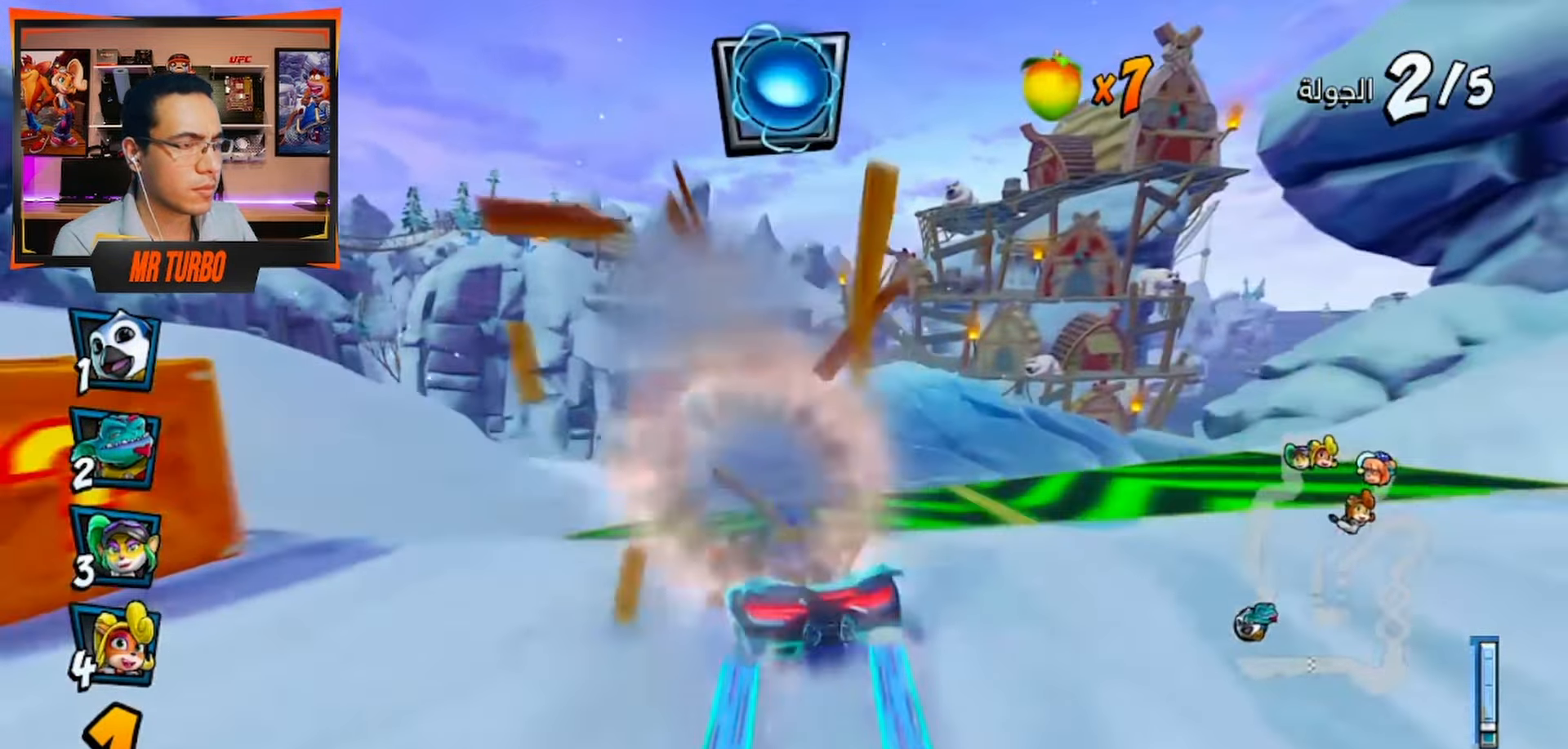
{"buttons": ["CROSS", "R1", "DPAD_DOWN", "DPAD_LEFT"], "left_stick": "center", "right_stick": "center", "events": [[17, "R1", "up"], [300, "DPAD_LEFT", "down"], [300, "R1", "down"], [367, "CIRCLE", "down"], [400, "DPAD_DOWN", "down"], [500, "CIRCLE", "up"]]}